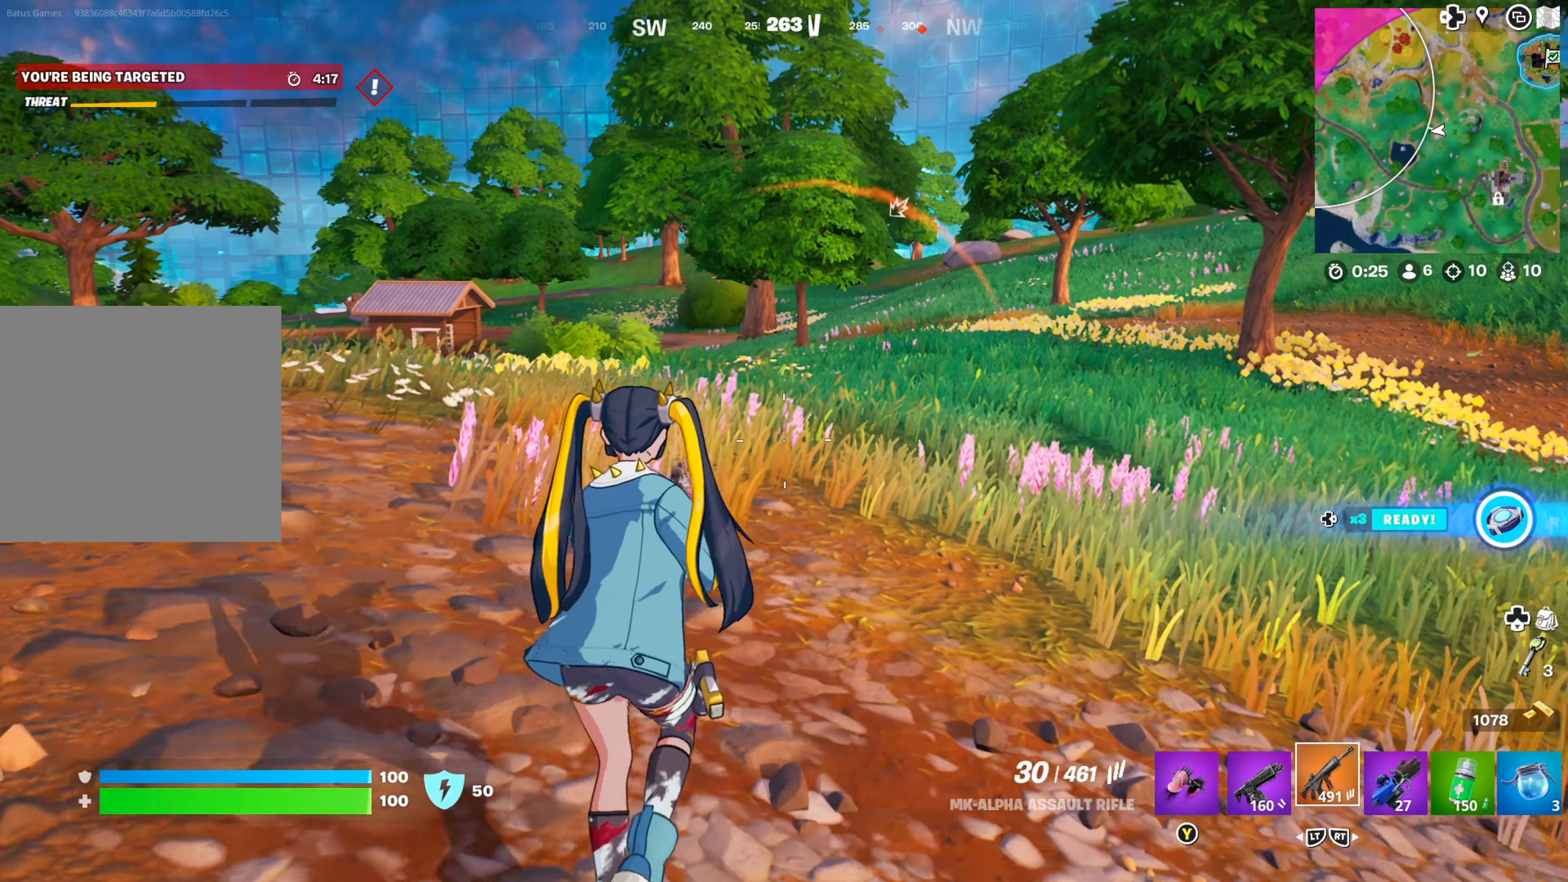
Gameplay with a controller (Xbox layout); each line is a JSON object with the inputs held at the frame after it. "events" lists button and stick changes between this image and that frame as [ms after this image, input, new state], when the widget could be followed in between.
{"buttons": [], "left_stick": "up", "right_stick": "center", "events": [[67, "right_stick", "left"], [217, "right_stick", "center"], [250, "L3", "down"], [383, "L3", "up"]]}
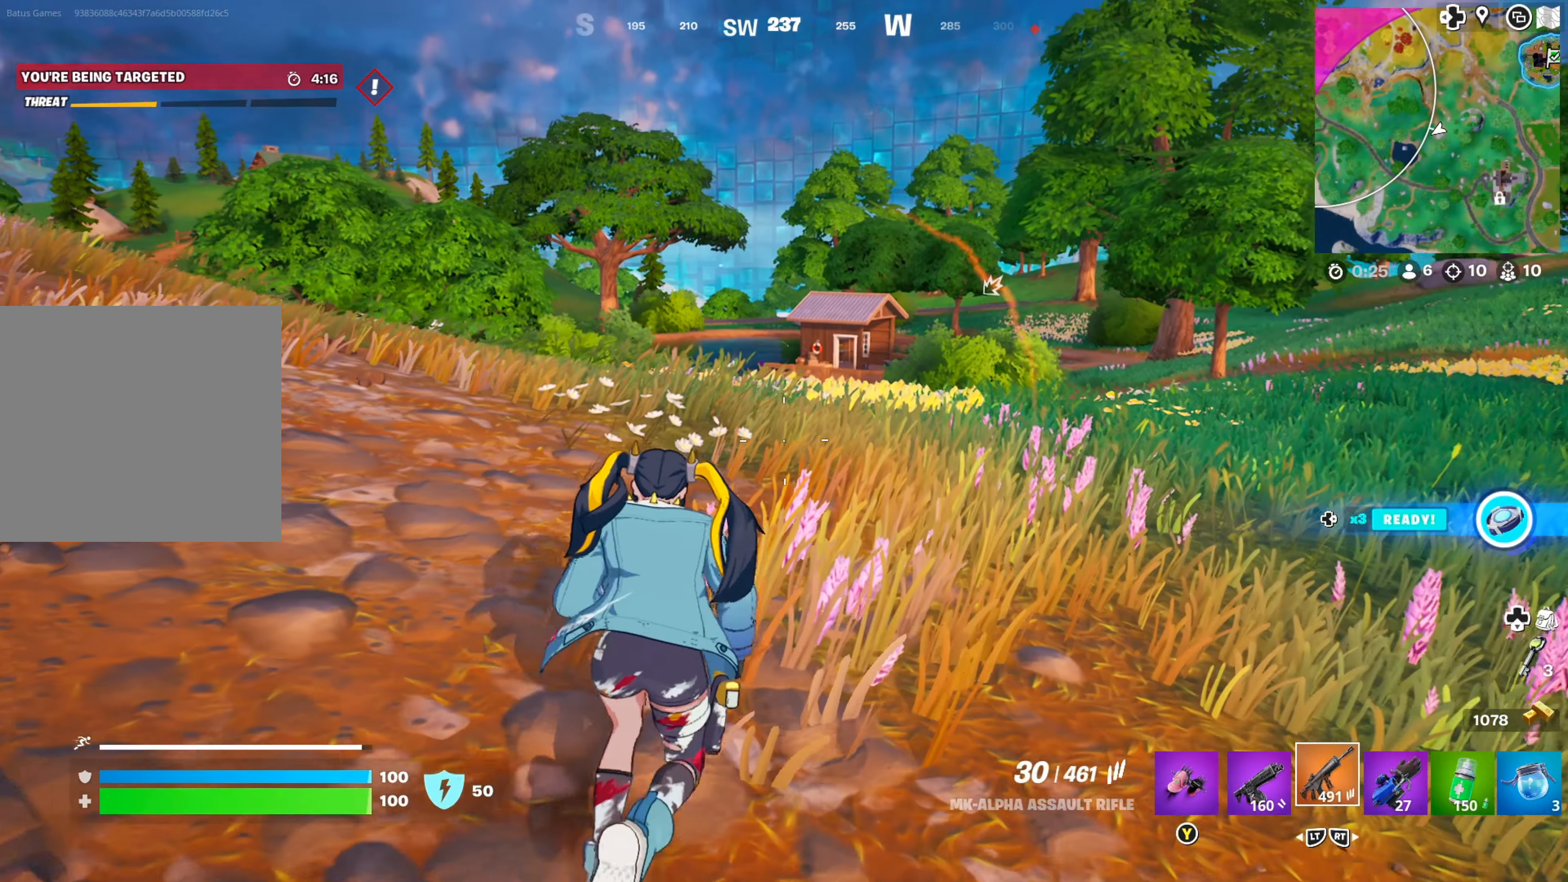
{"buttons": [], "left_stick": "up", "right_stick": "center", "events": [[67, "right_stick", "right"], [183, "right_stick", "center"]]}
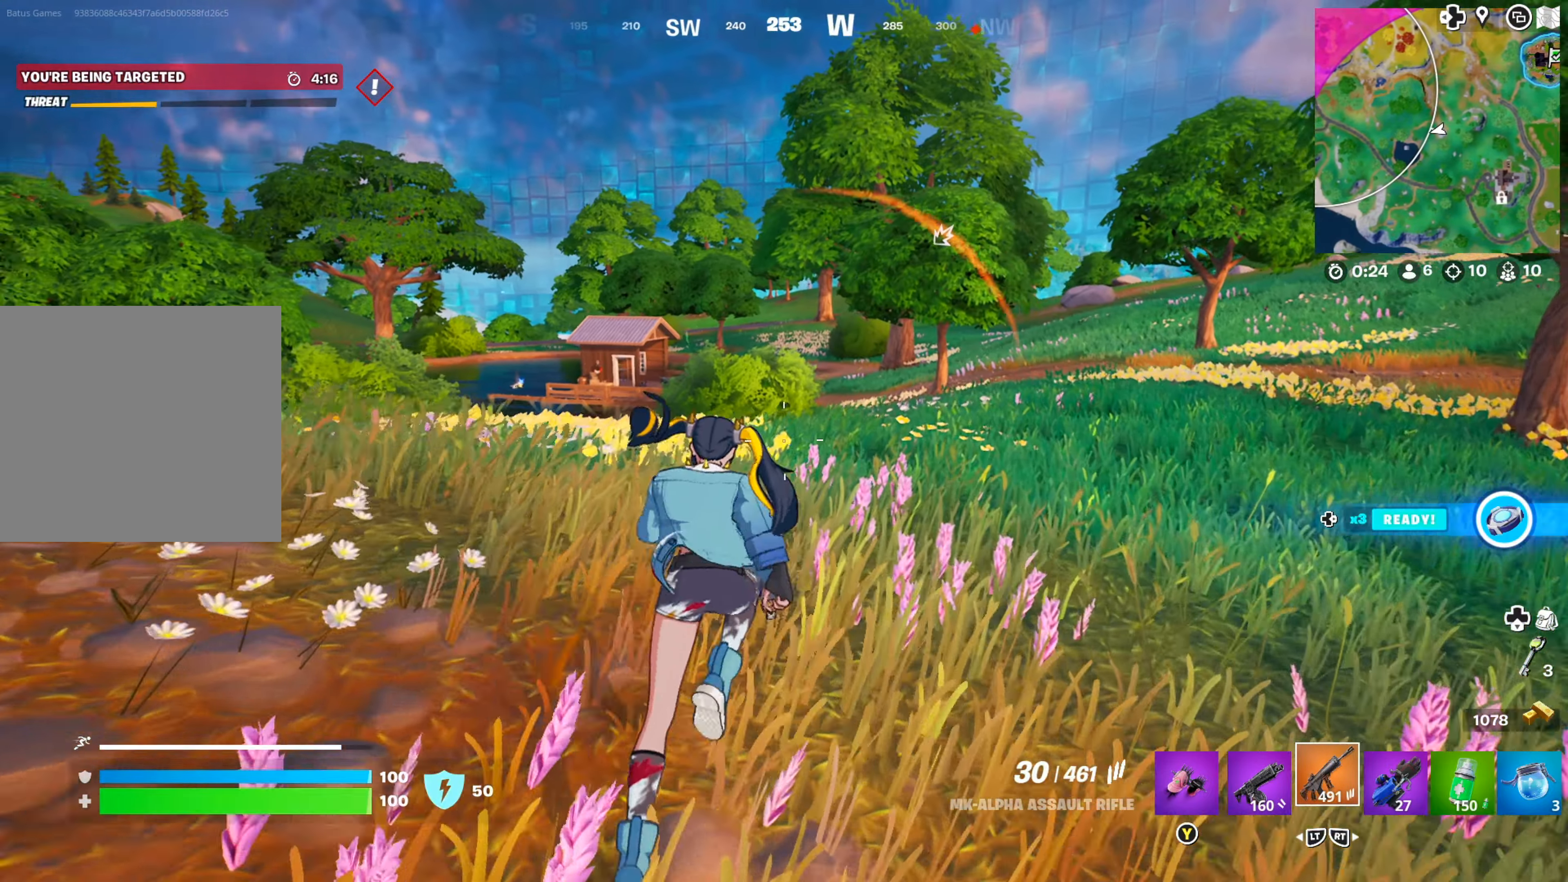
{"buttons": [], "left_stick": "up", "right_stick": "center", "events": []}
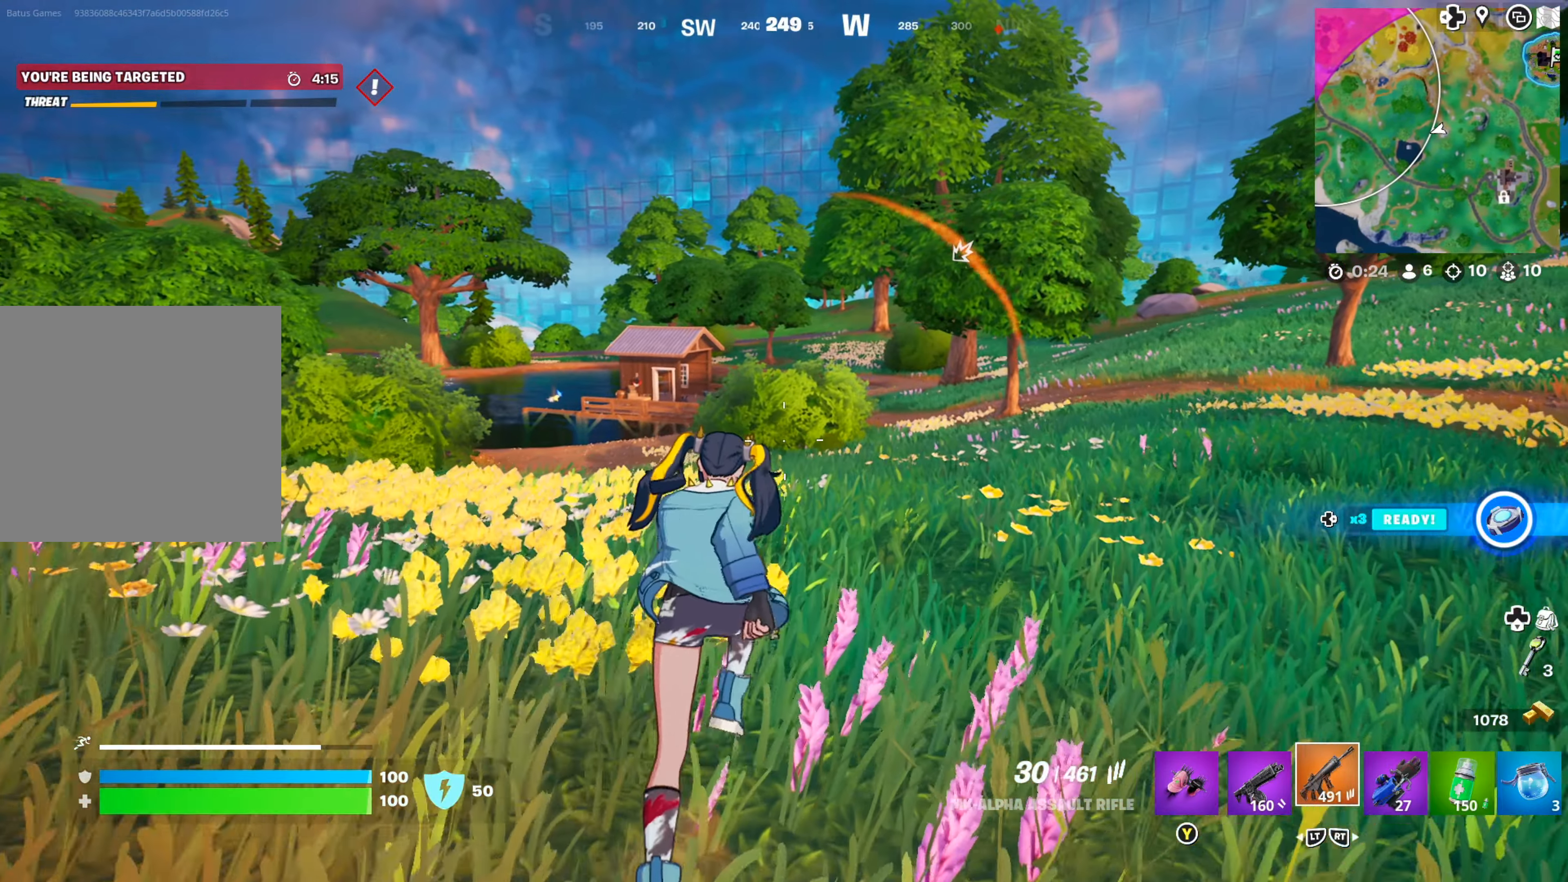
{"buttons": [], "left_stick": "up", "right_stick": "center", "events": [[350, "A", "down"], [450, "A", "up"]]}
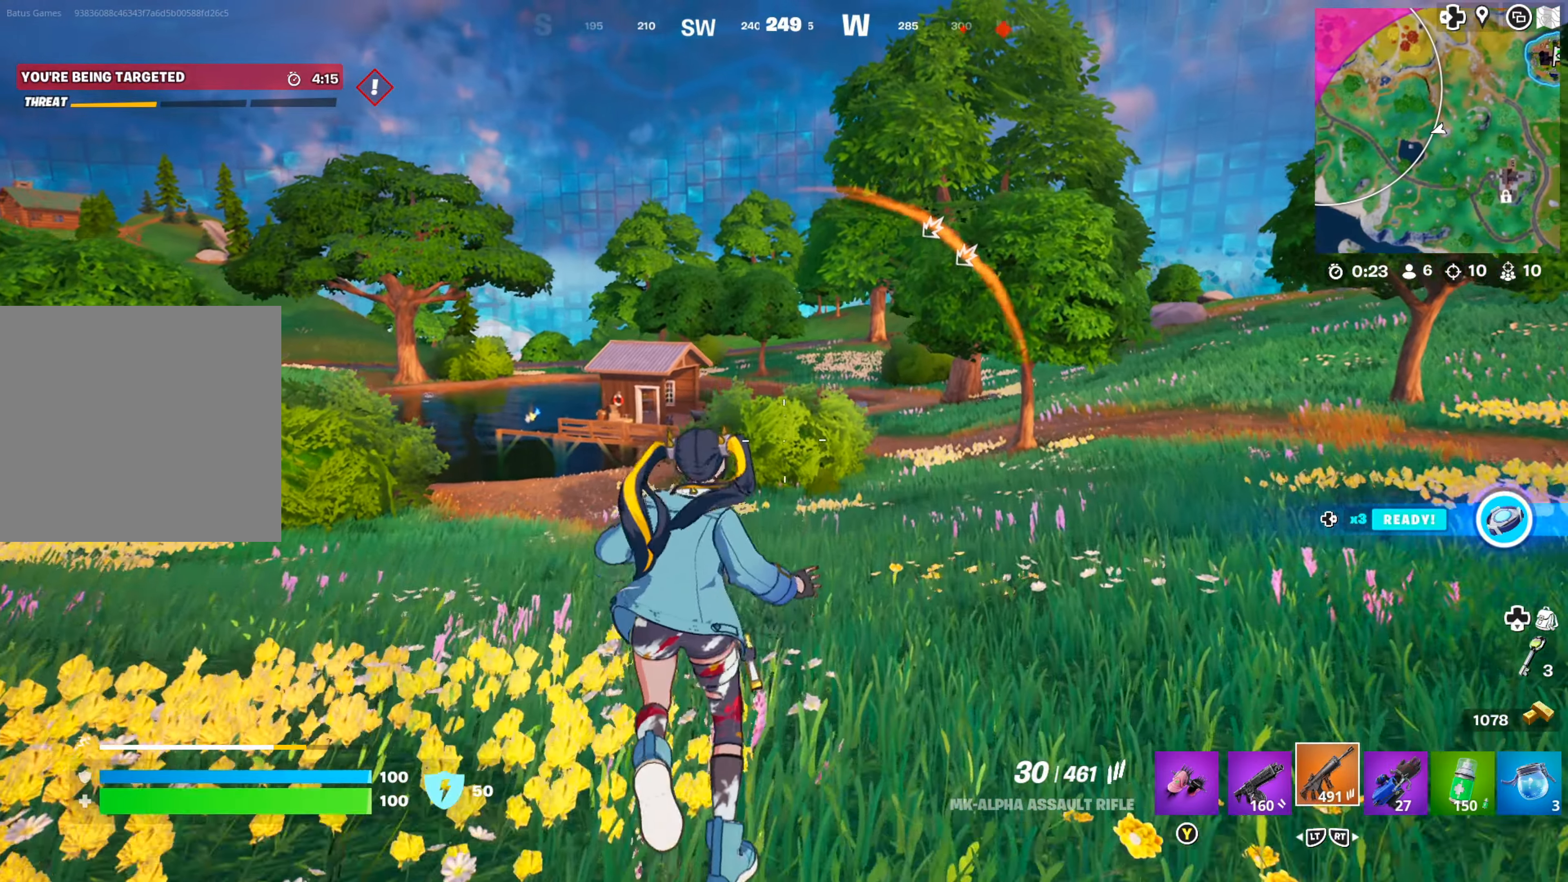
{"buttons": [], "left_stick": "up", "right_stick": "center", "events": []}
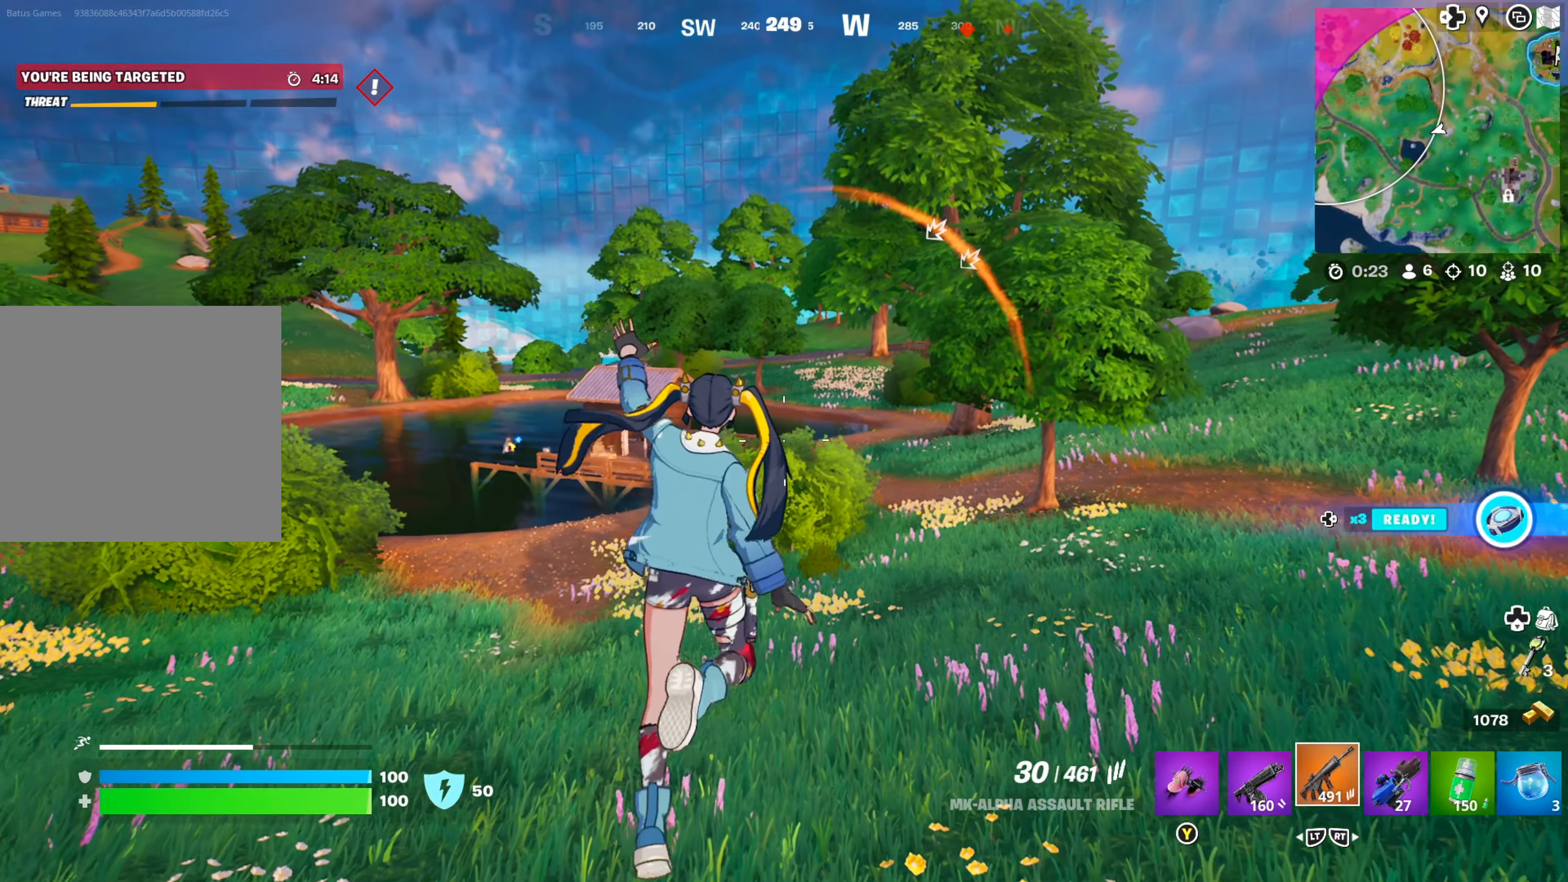
{"buttons": [], "left_stick": "up", "right_stick": "right", "events": [[400, "right_stick", "right"]]}
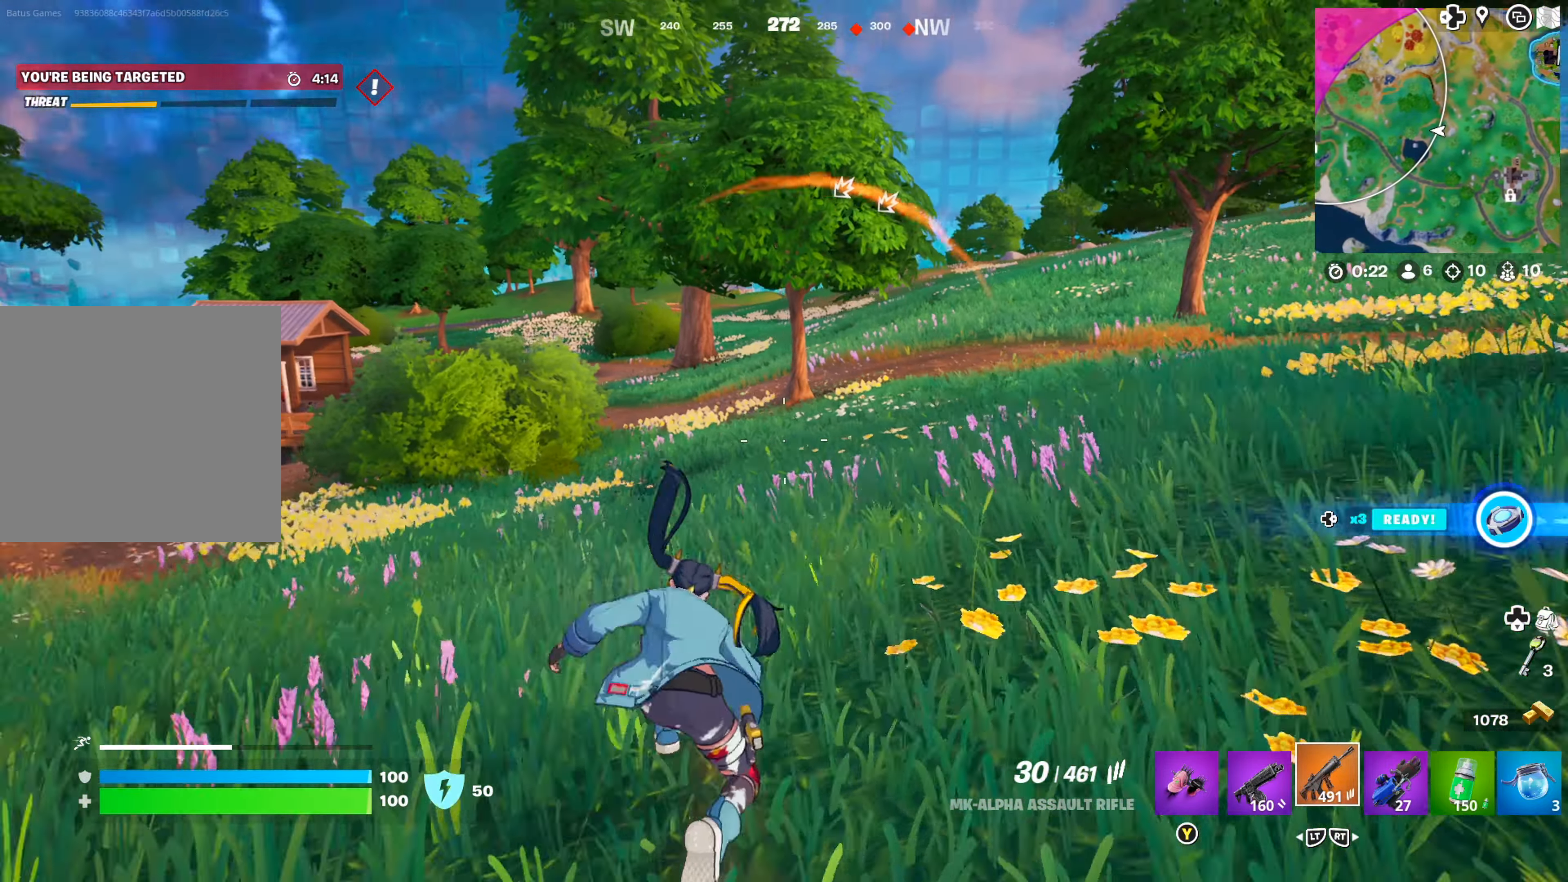
{"buttons": [], "left_stick": "up", "right_stick": "right", "events": [[33, "right_stick", "center"], [183, "A", "down"], [283, "A", "up"], [434, "right_stick", "right"]]}
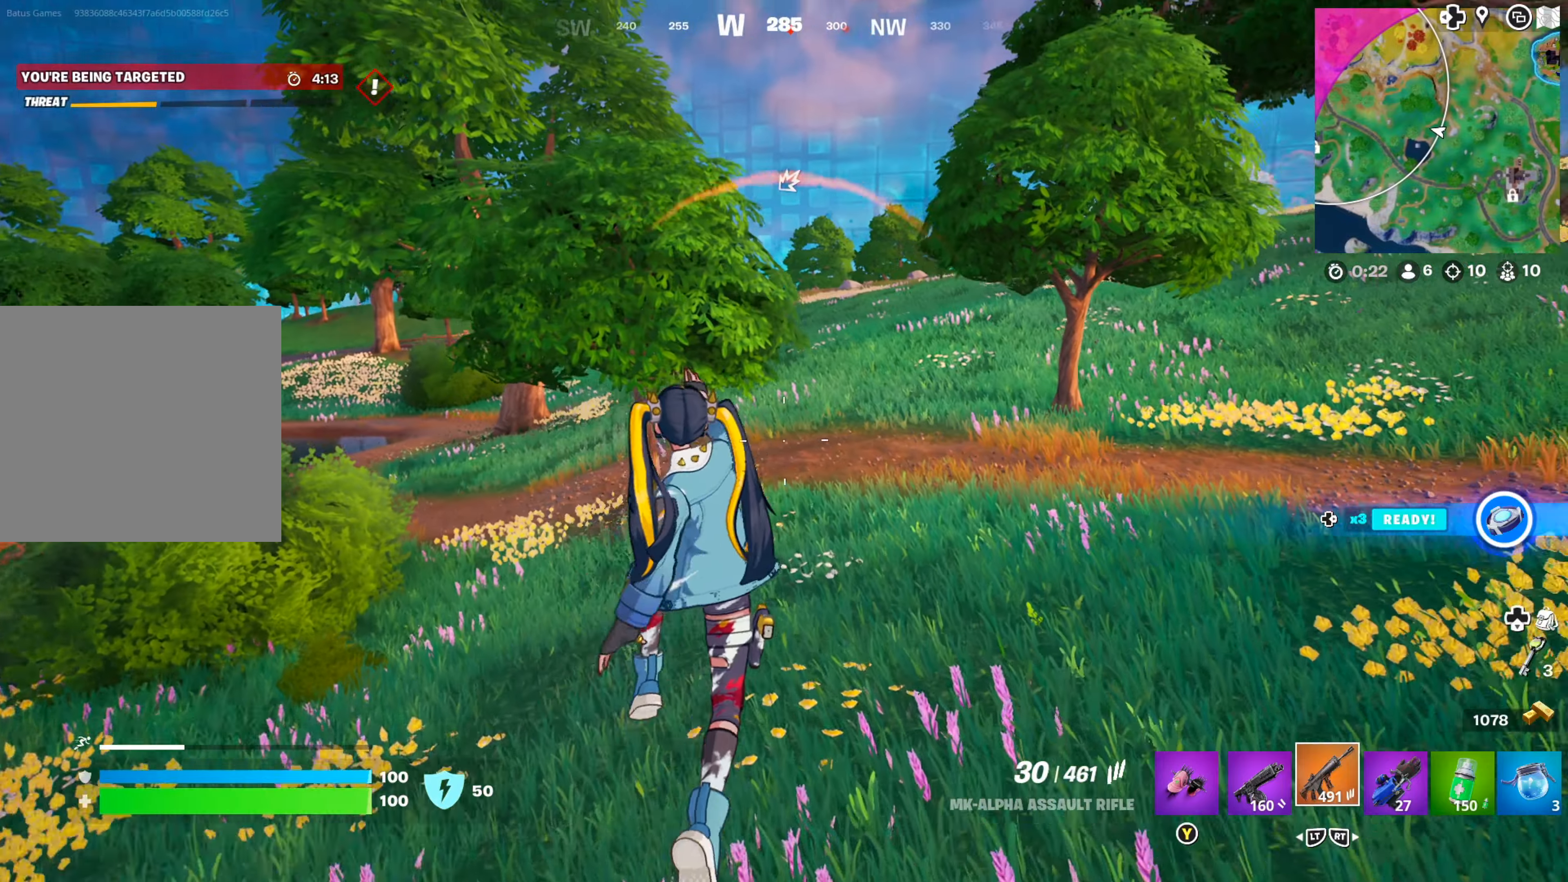
{"buttons": [], "left_stick": "up", "right_stick": "left", "events": [[17, "right_stick", "center"], [434, "right_stick", "left"]]}
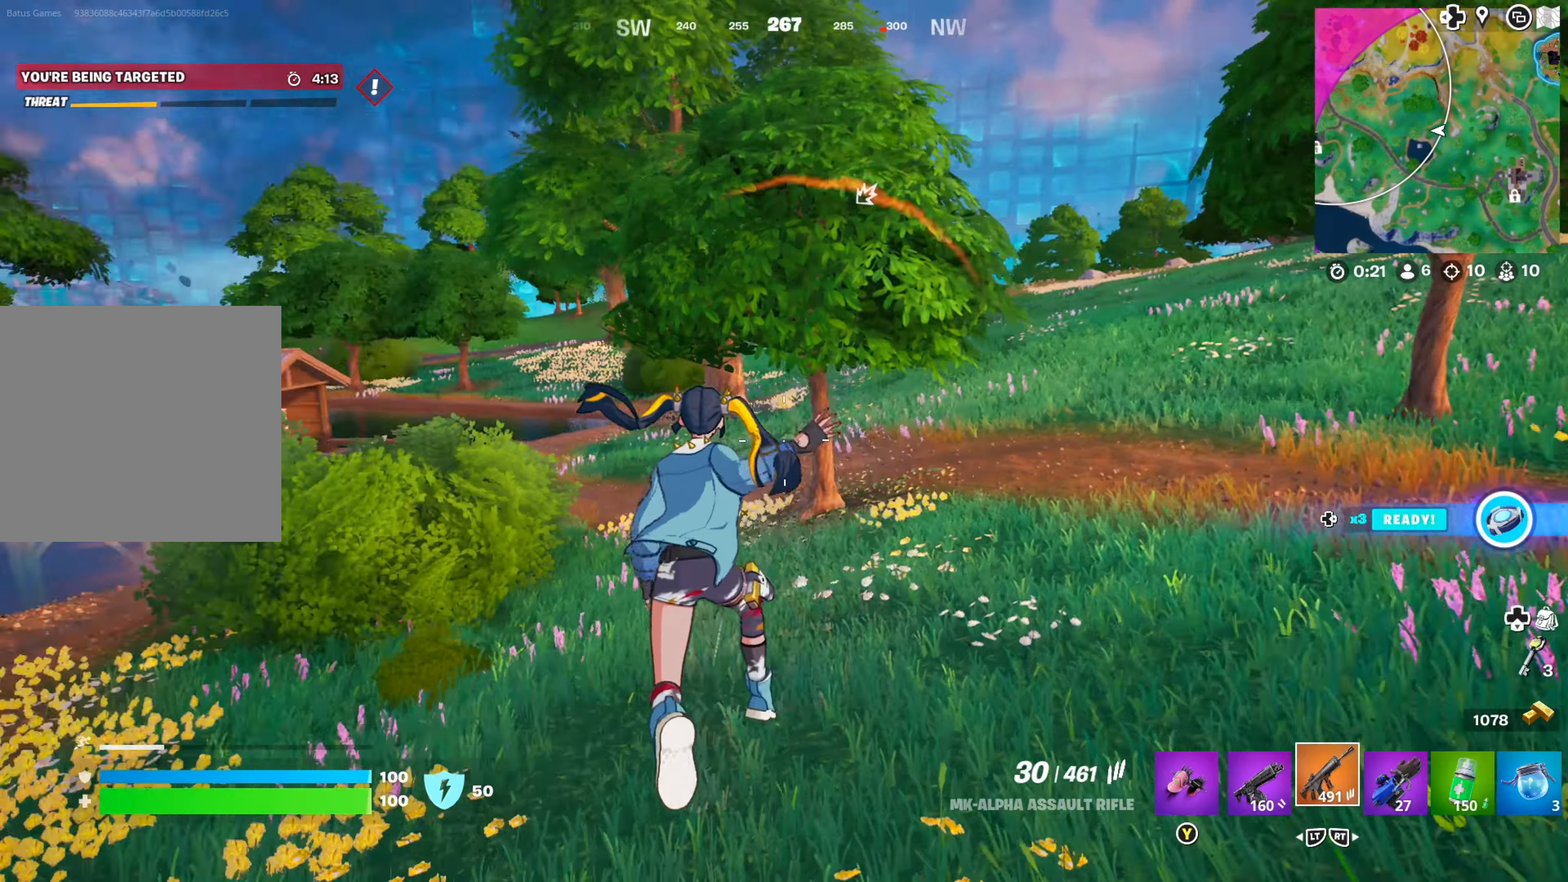
{"buttons": [], "left_stick": "up", "right_stick": "center", "events": [[84, "right_stick", "center"], [384, "A", "down"], [484, "A", "up"]]}
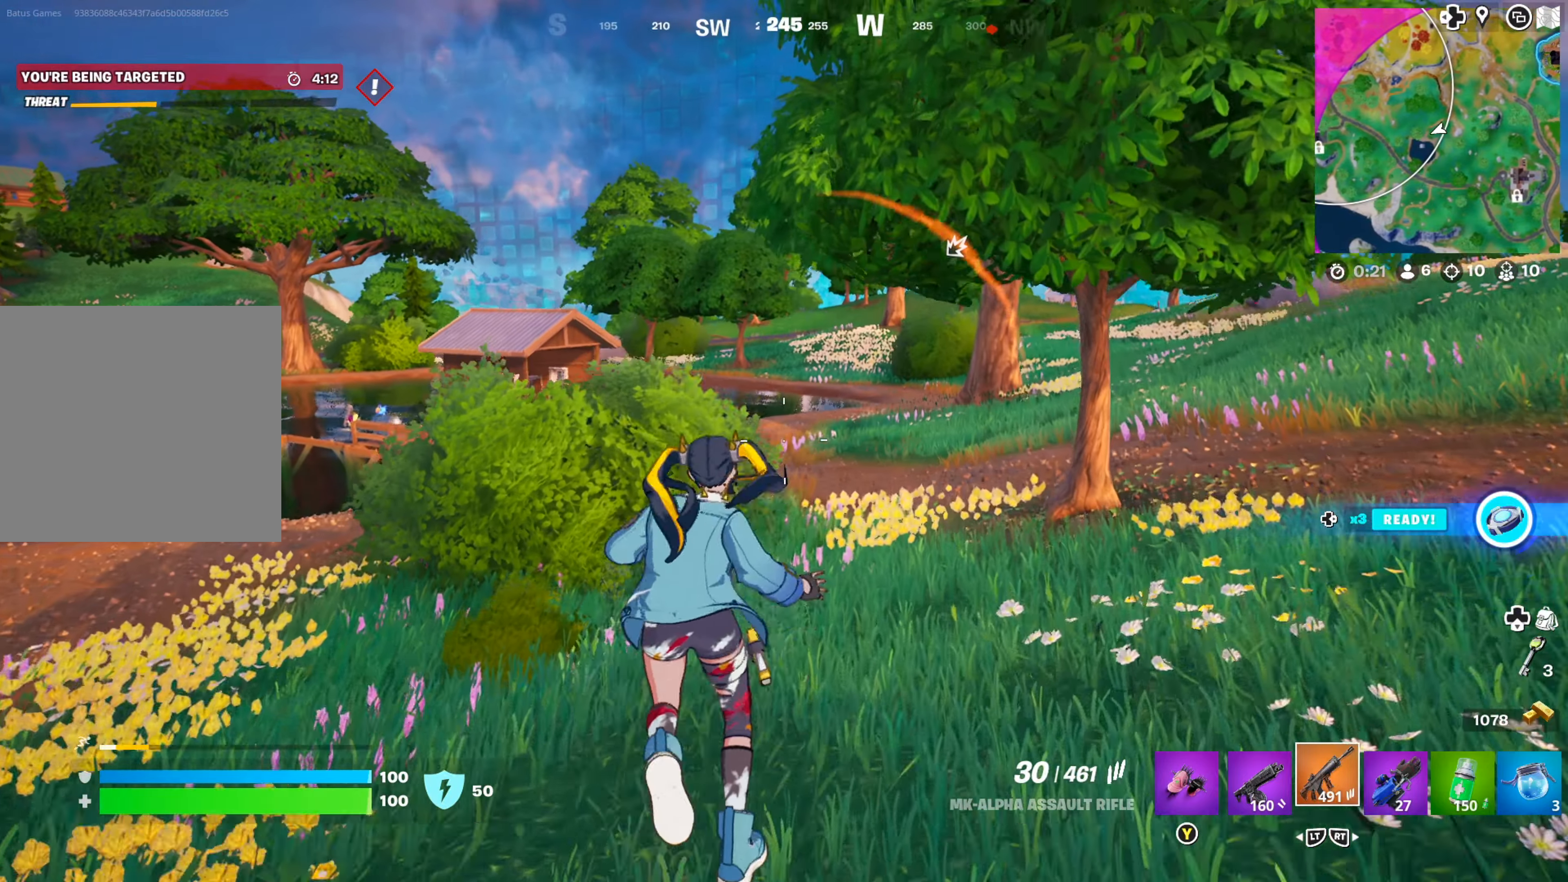
{"buttons": [], "left_stick": "up", "right_stick": "center", "events": []}
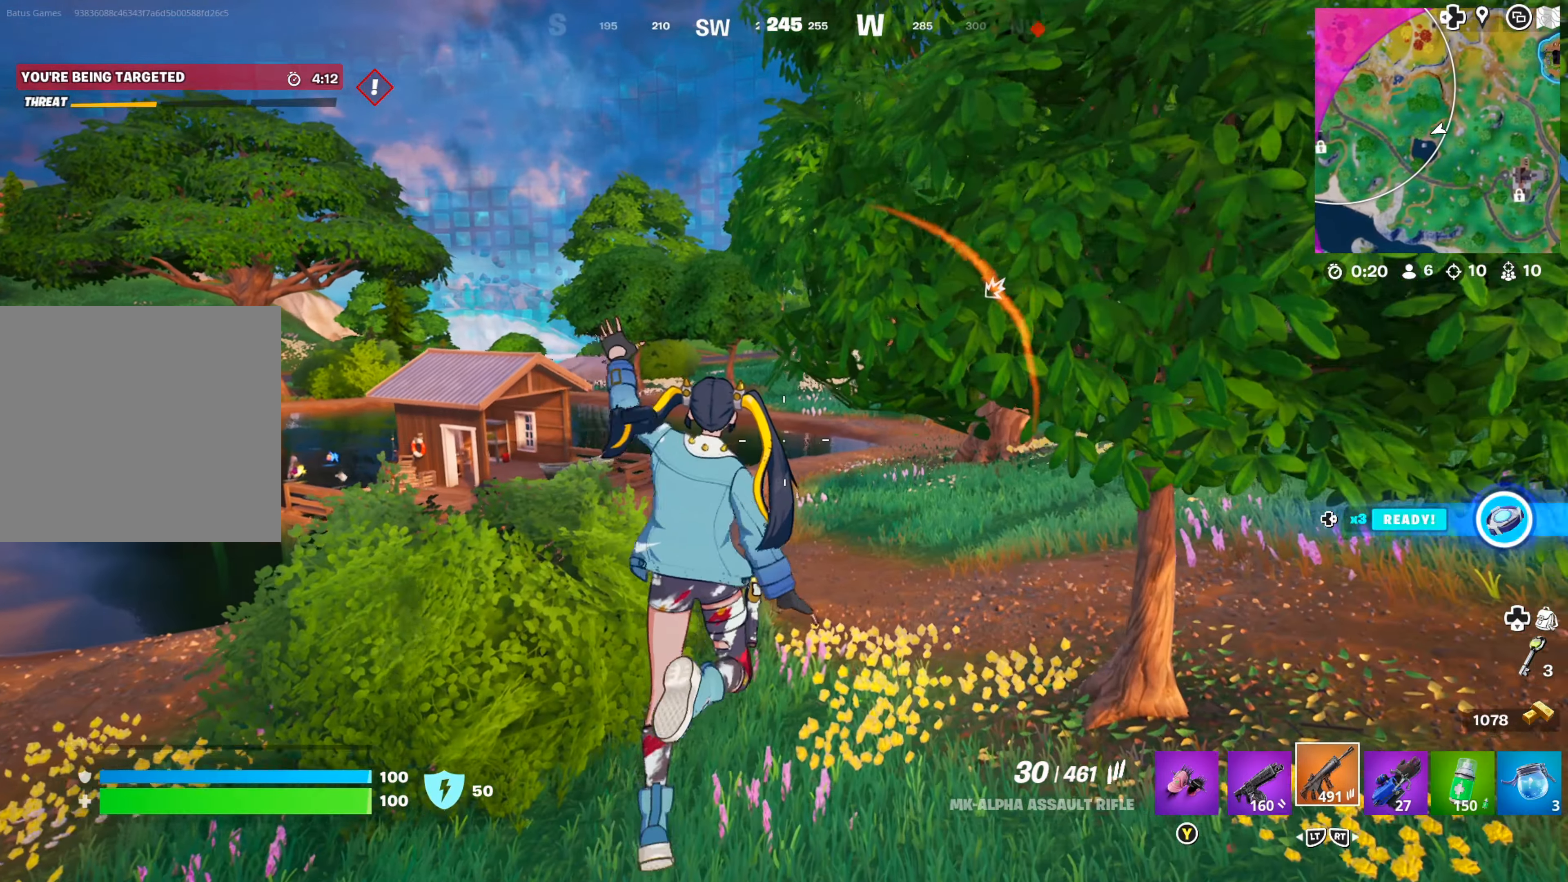
{"buttons": [], "left_stick": "up", "right_stick": "center", "events": []}
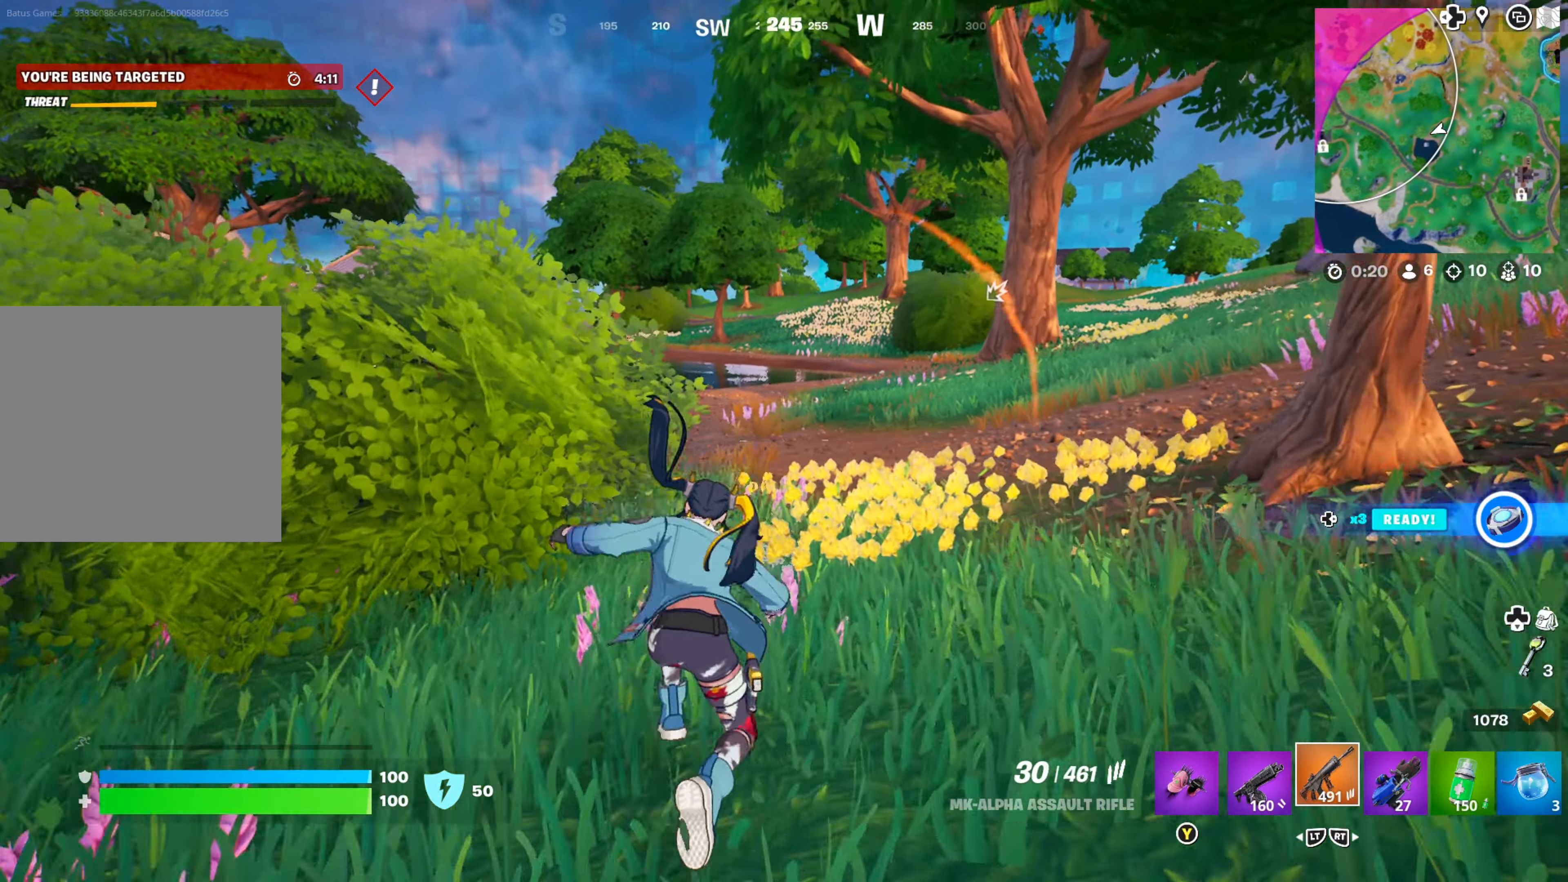
{"buttons": [], "left_stick": "up", "right_stick": "center", "events": [[200, "L2", "down"], [300, "L2", "up"], [350, "right_stick", "left"], [467, "right_stick", "center"]]}
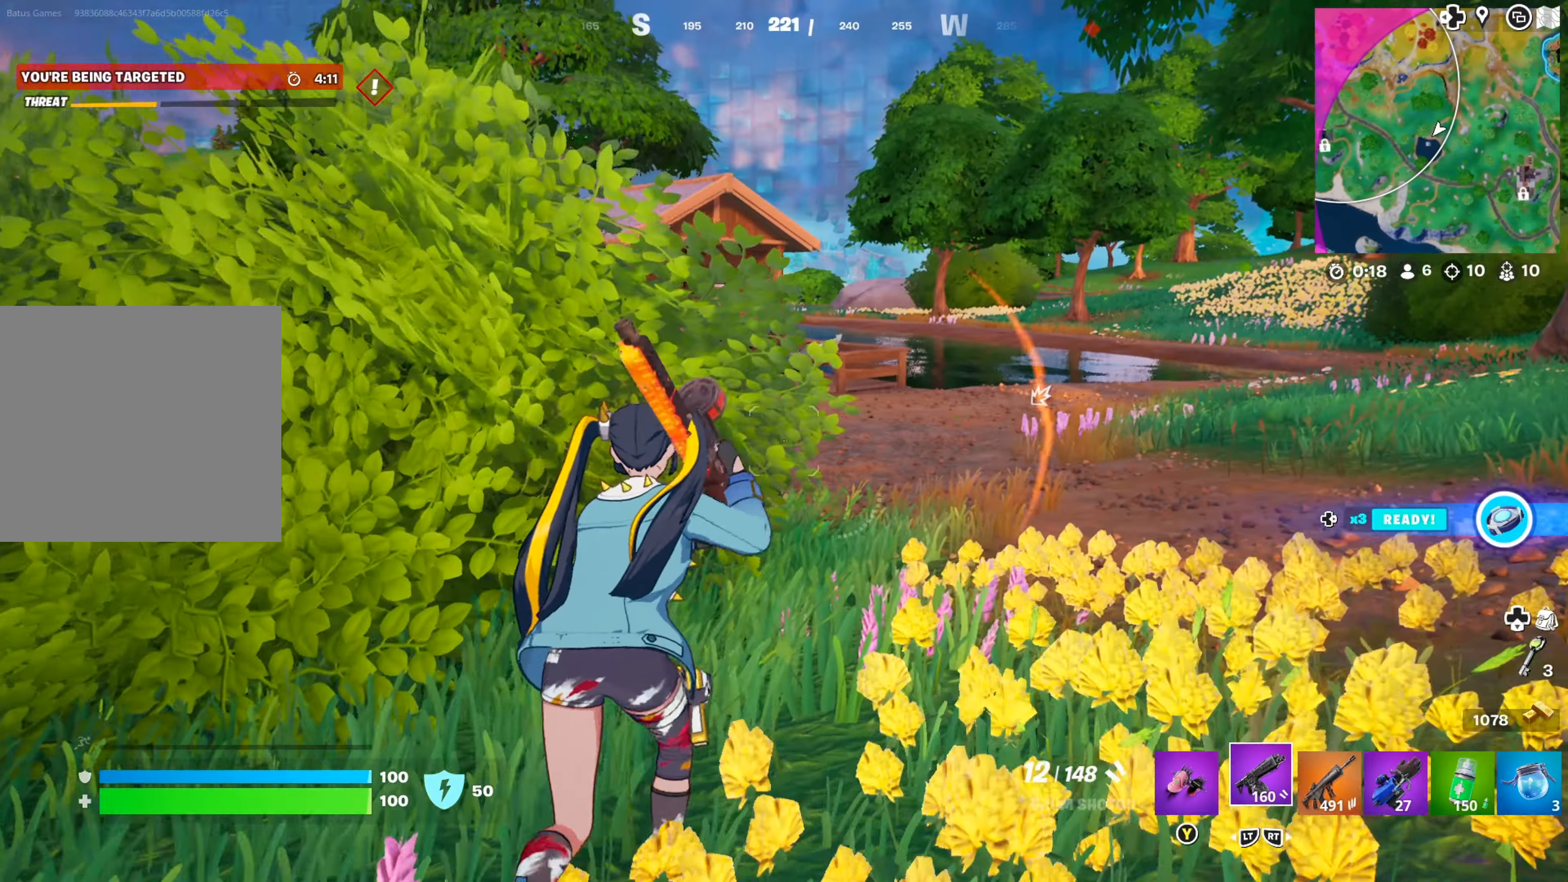
{"buttons": [], "left_stick": "up-right", "right_stick": "center", "events": [[167, "left_stick", "up-right"], [267, "A", "down"], [367, "A", "up"]]}
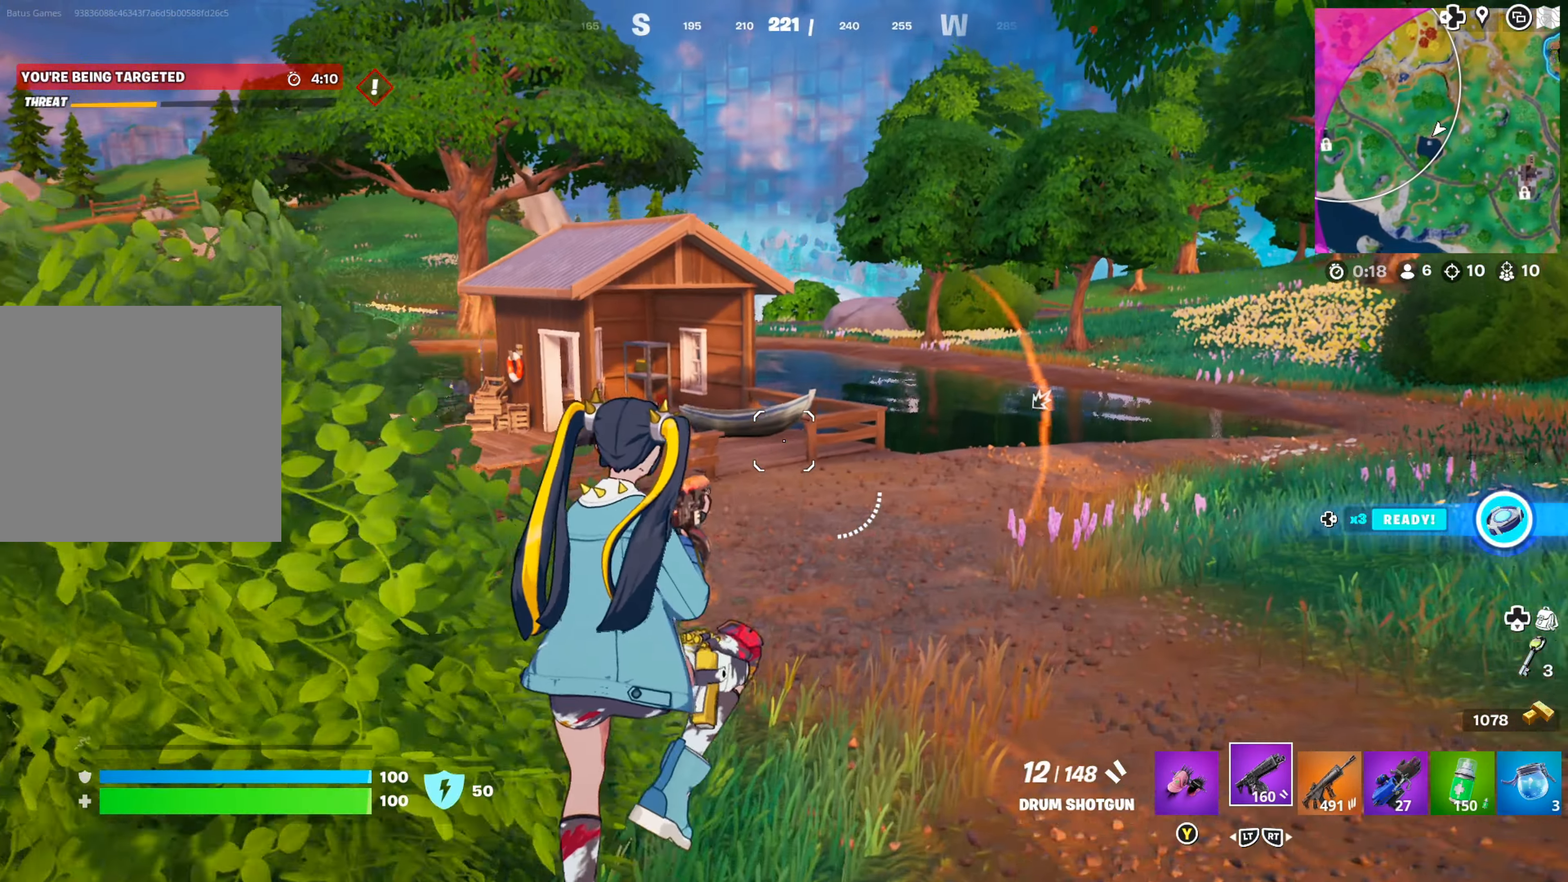
{"buttons": [], "left_stick": "up-right", "right_stick": "center", "events": []}
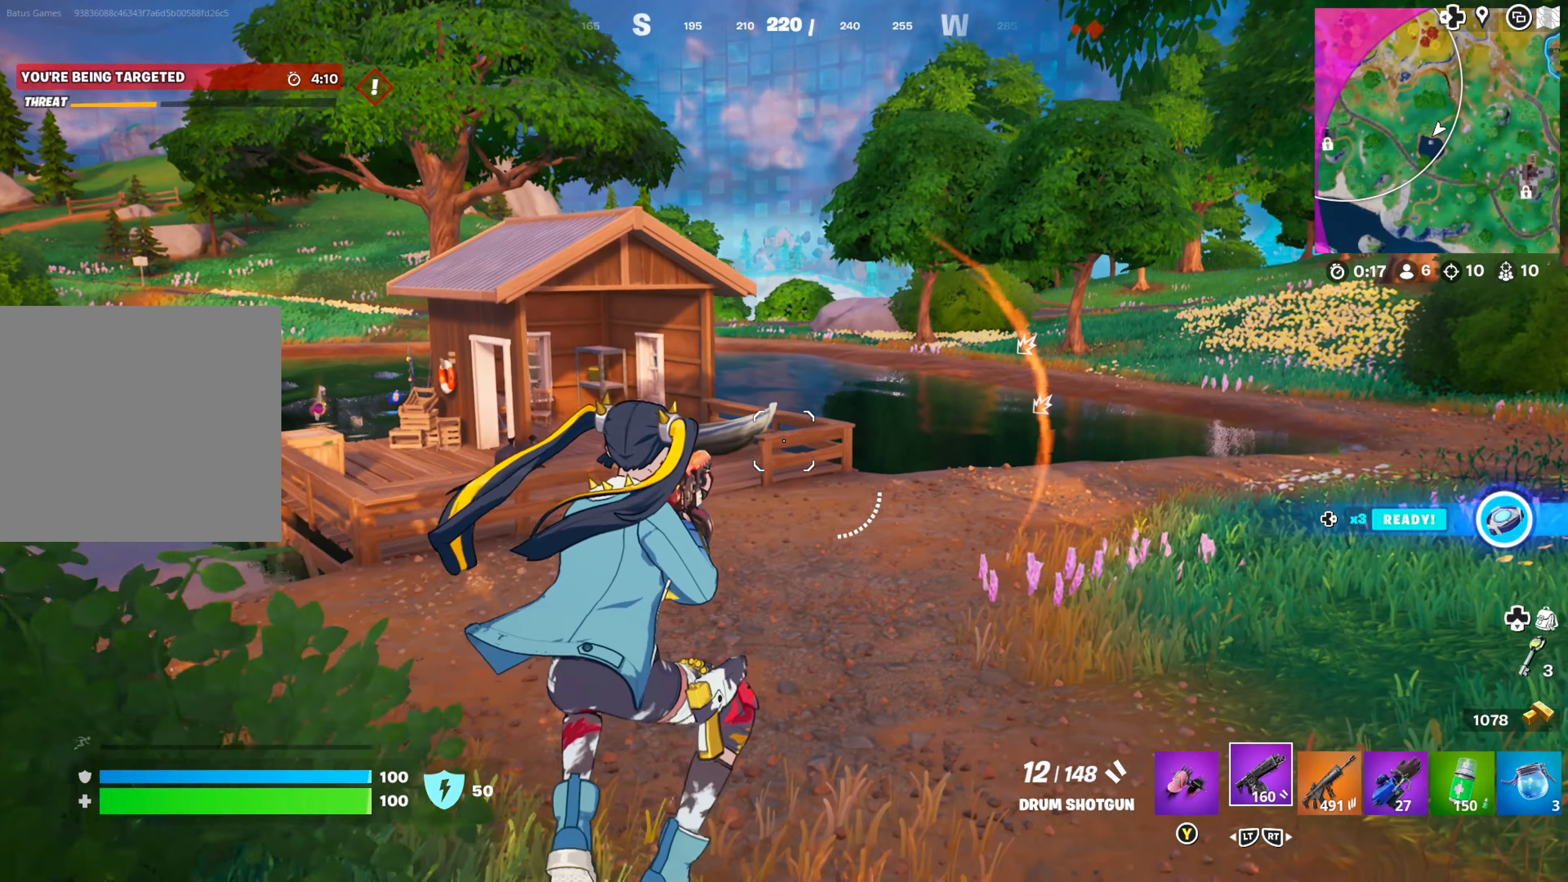
{"buttons": [], "left_stick": "up-right", "right_stick": "right", "events": [[367, "right_stick", "right"]]}
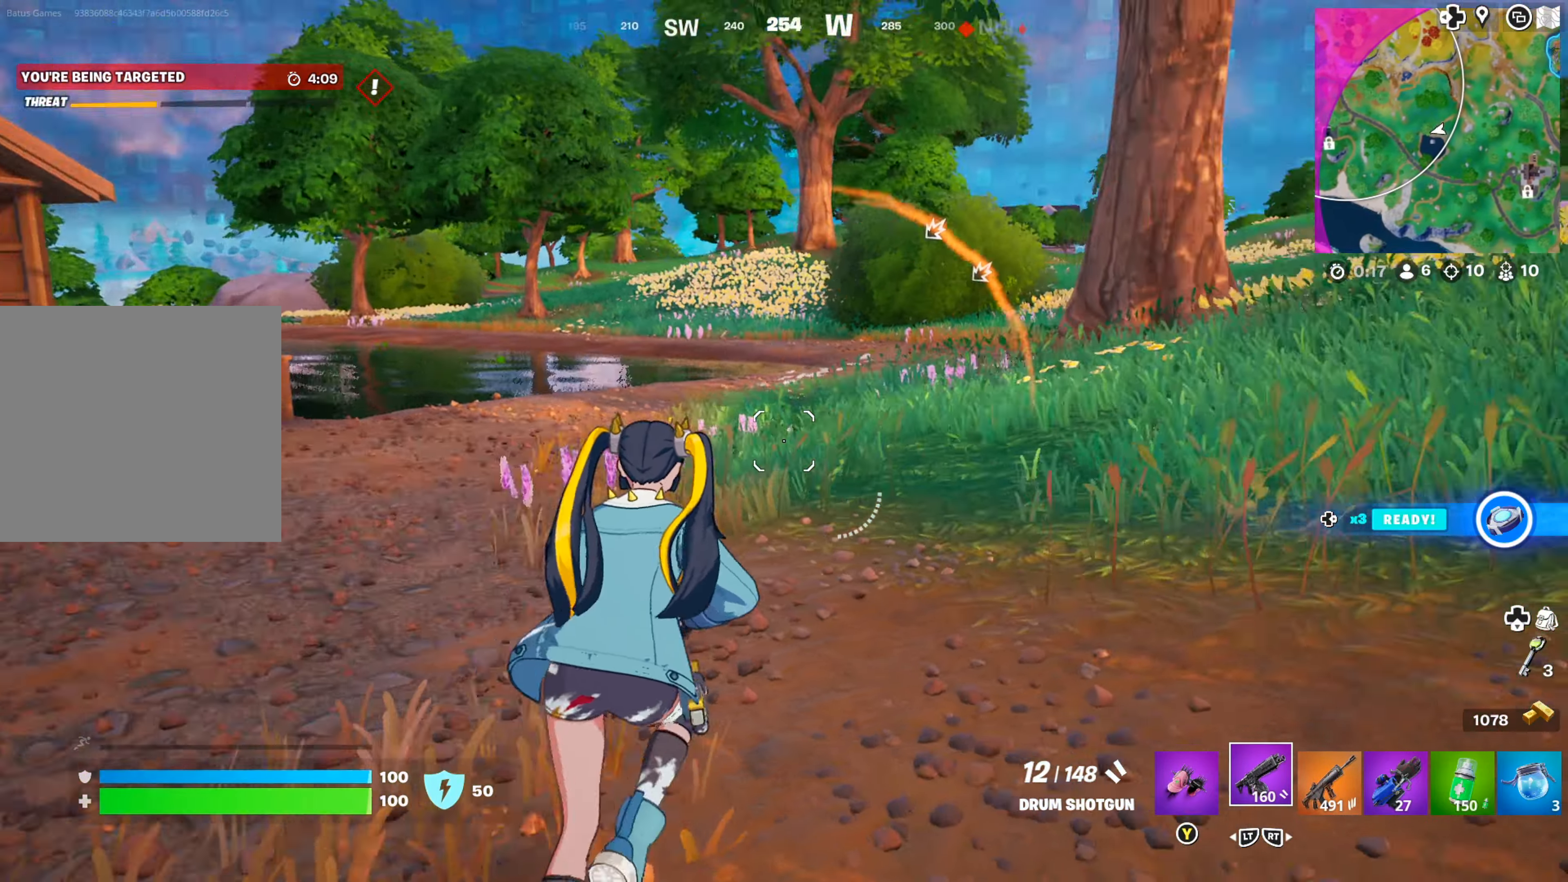
{"buttons": [], "left_stick": "up", "right_stick": "right", "events": [[17, "left_stick", "up"], [50, "right_stick", "center"], [184, "L3", "down"], [284, "L3", "up"], [400, "right_stick", "right"]]}
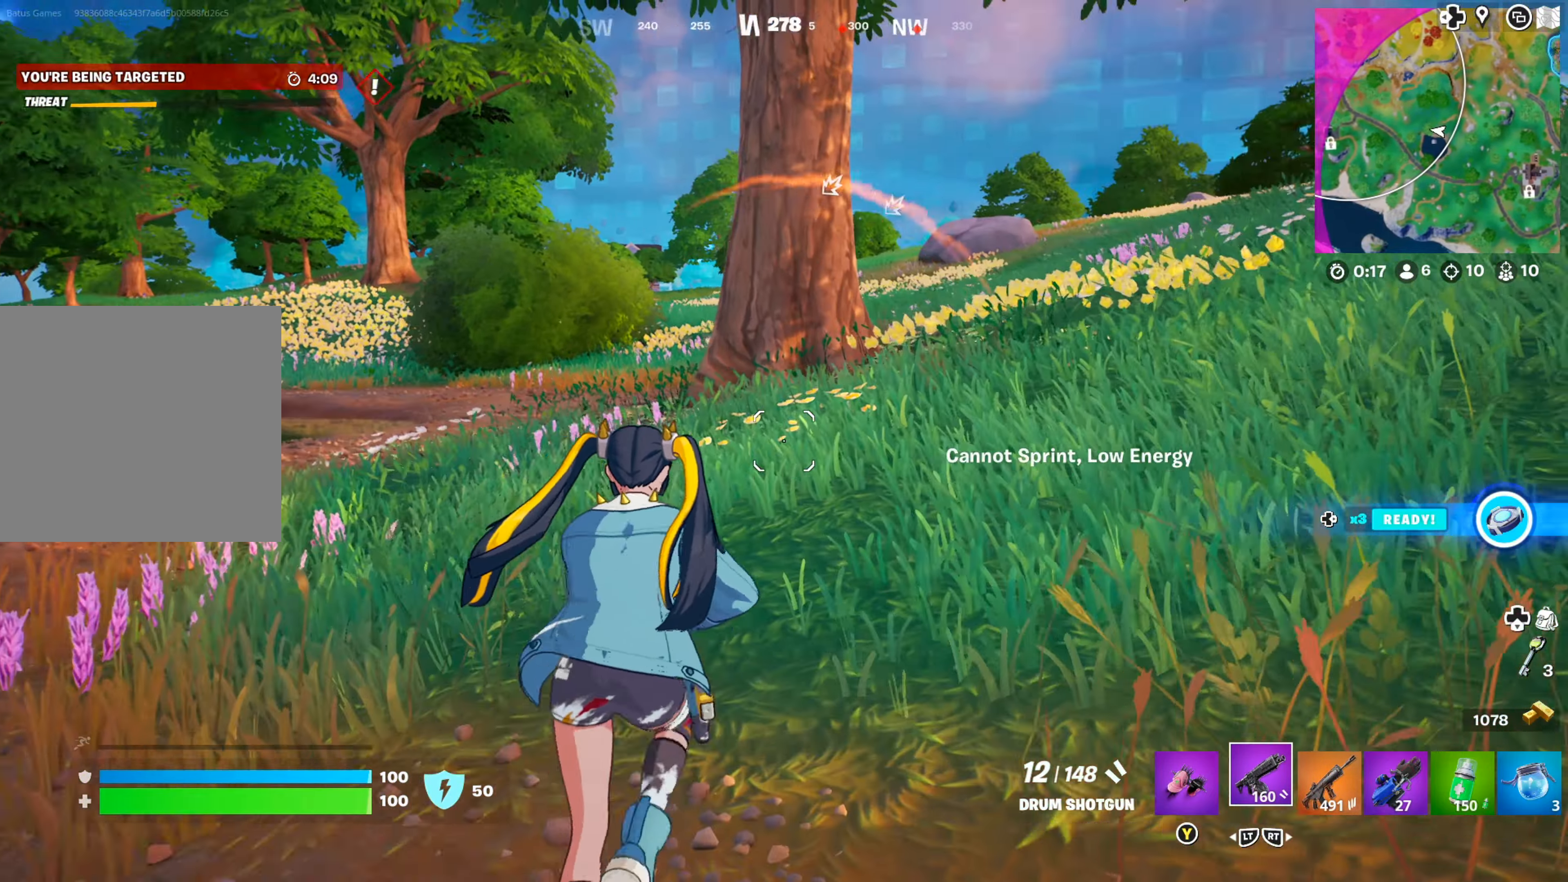
{"buttons": [], "left_stick": "up", "right_stick": "center", "events": [[17, "right_stick", "center"], [134, "right_stick", "right"], [234, "right_stick", "center"]]}
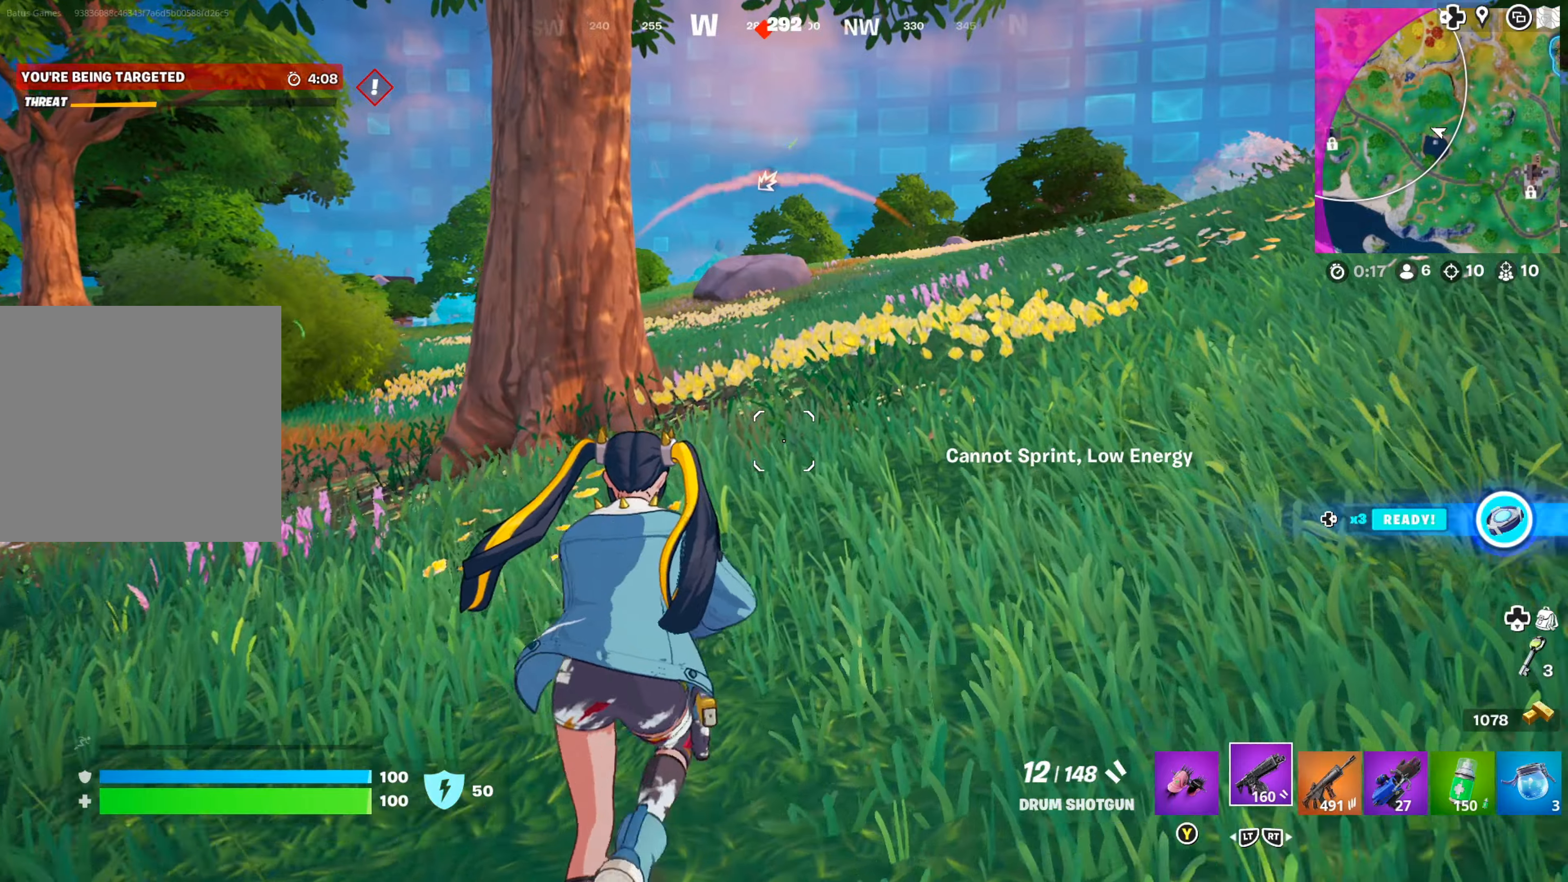
{"buttons": [], "left_stick": "up", "right_stick": "center", "events": [[50, "right_stick", "left"], [200, "right_stick", "center"]]}
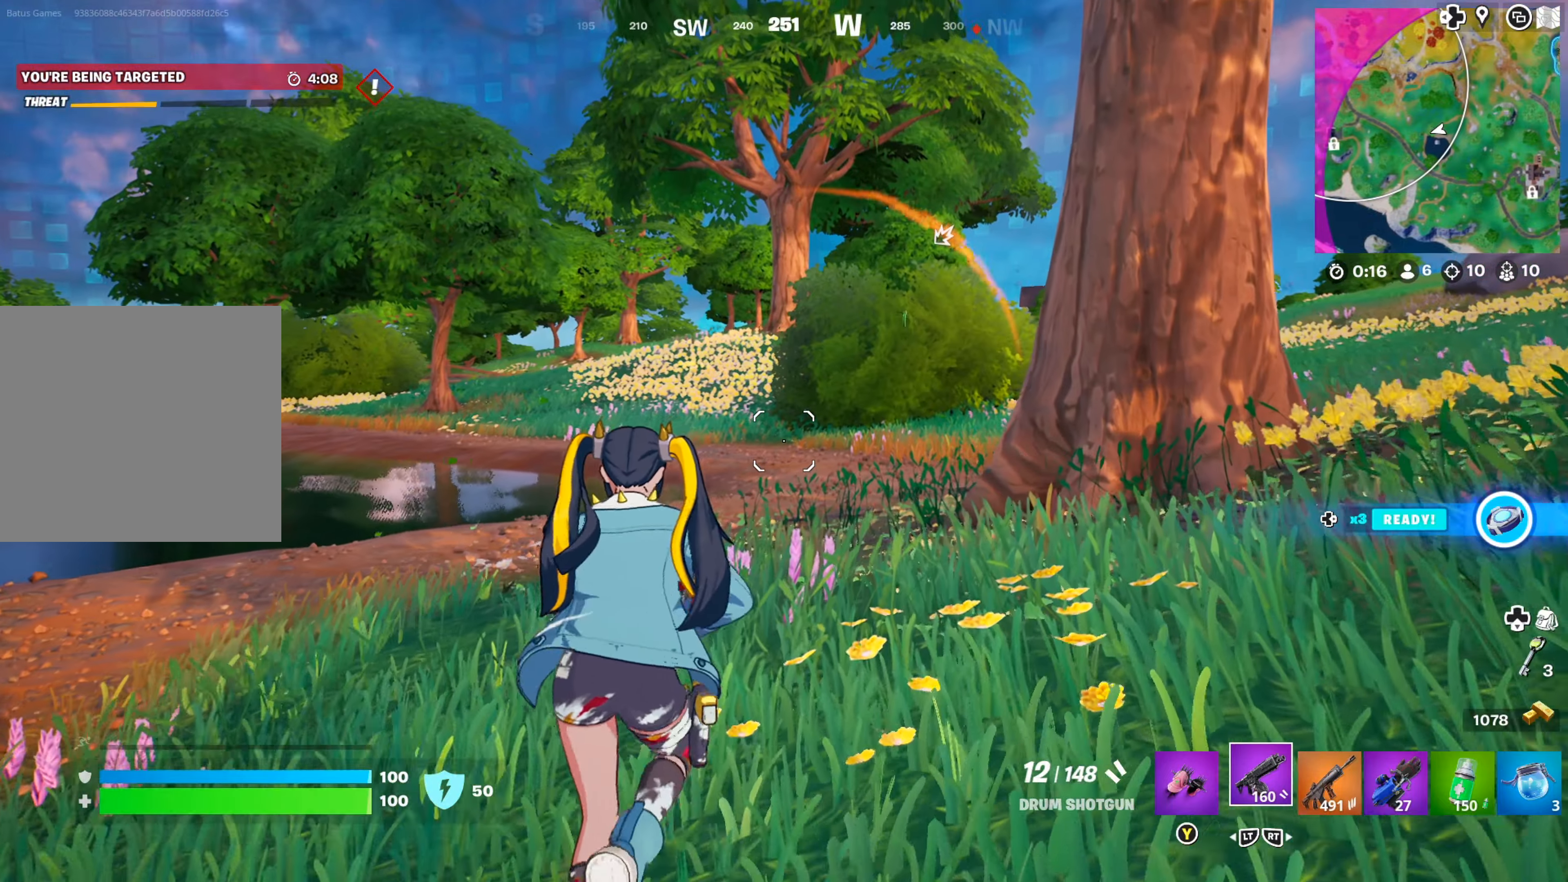
{"buttons": [], "left_stick": "up-left", "right_stick": "center", "events": [[116, "right_stick", "right"], [283, "right_stick", "center"], [333, "left_stick", "up-left"]]}
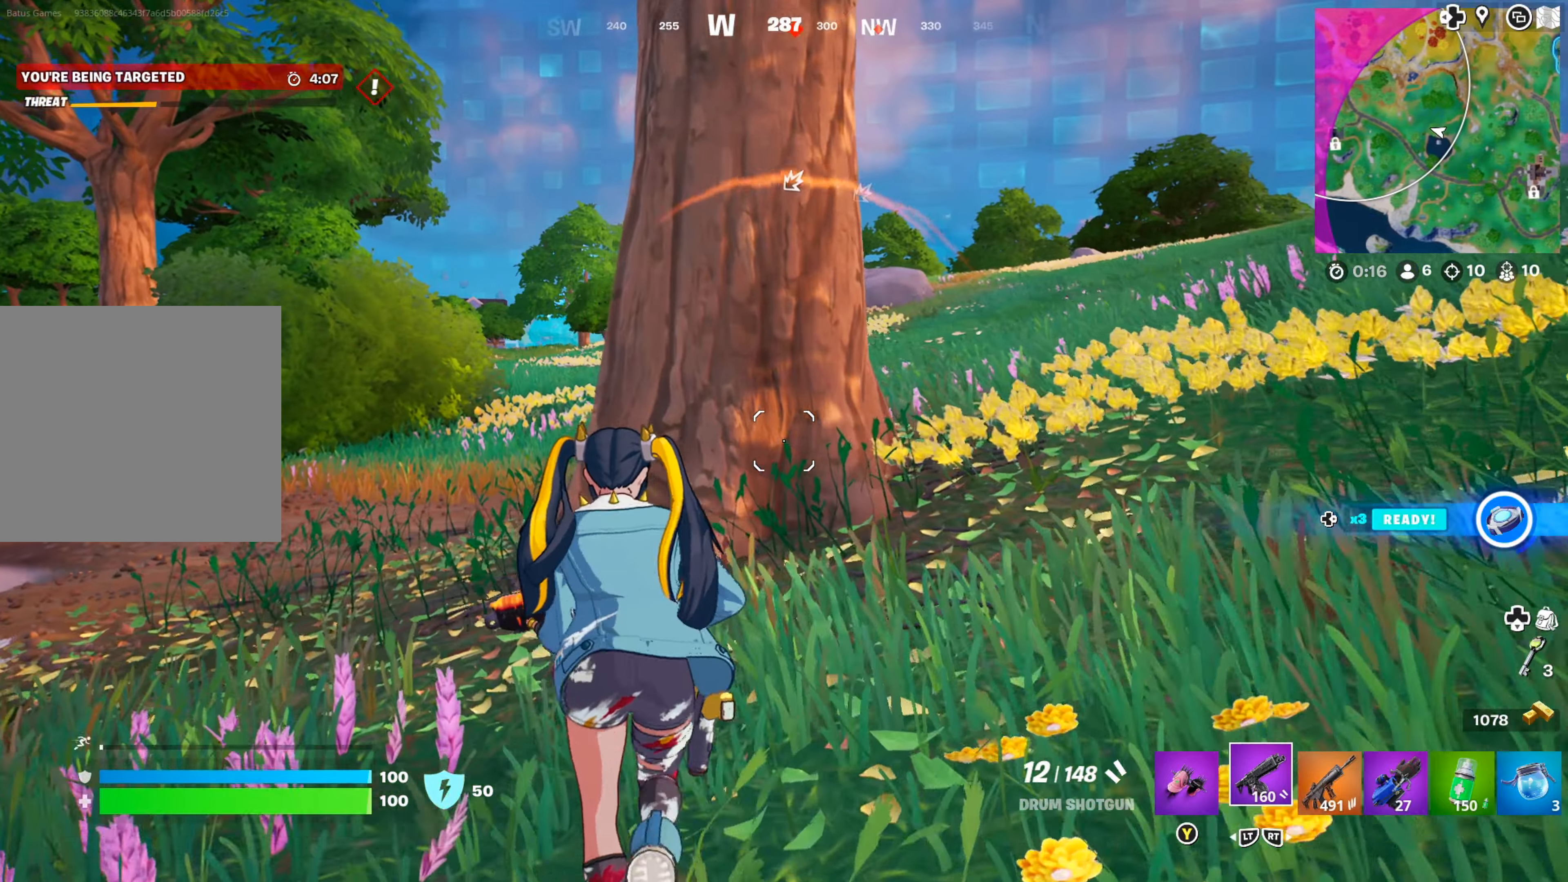
{"buttons": [], "left_stick": "up", "right_stick": "center", "events": [[150, "left_stick", "up"], [150, "right_stick", "left"], [316, "right_stick", "center"]]}
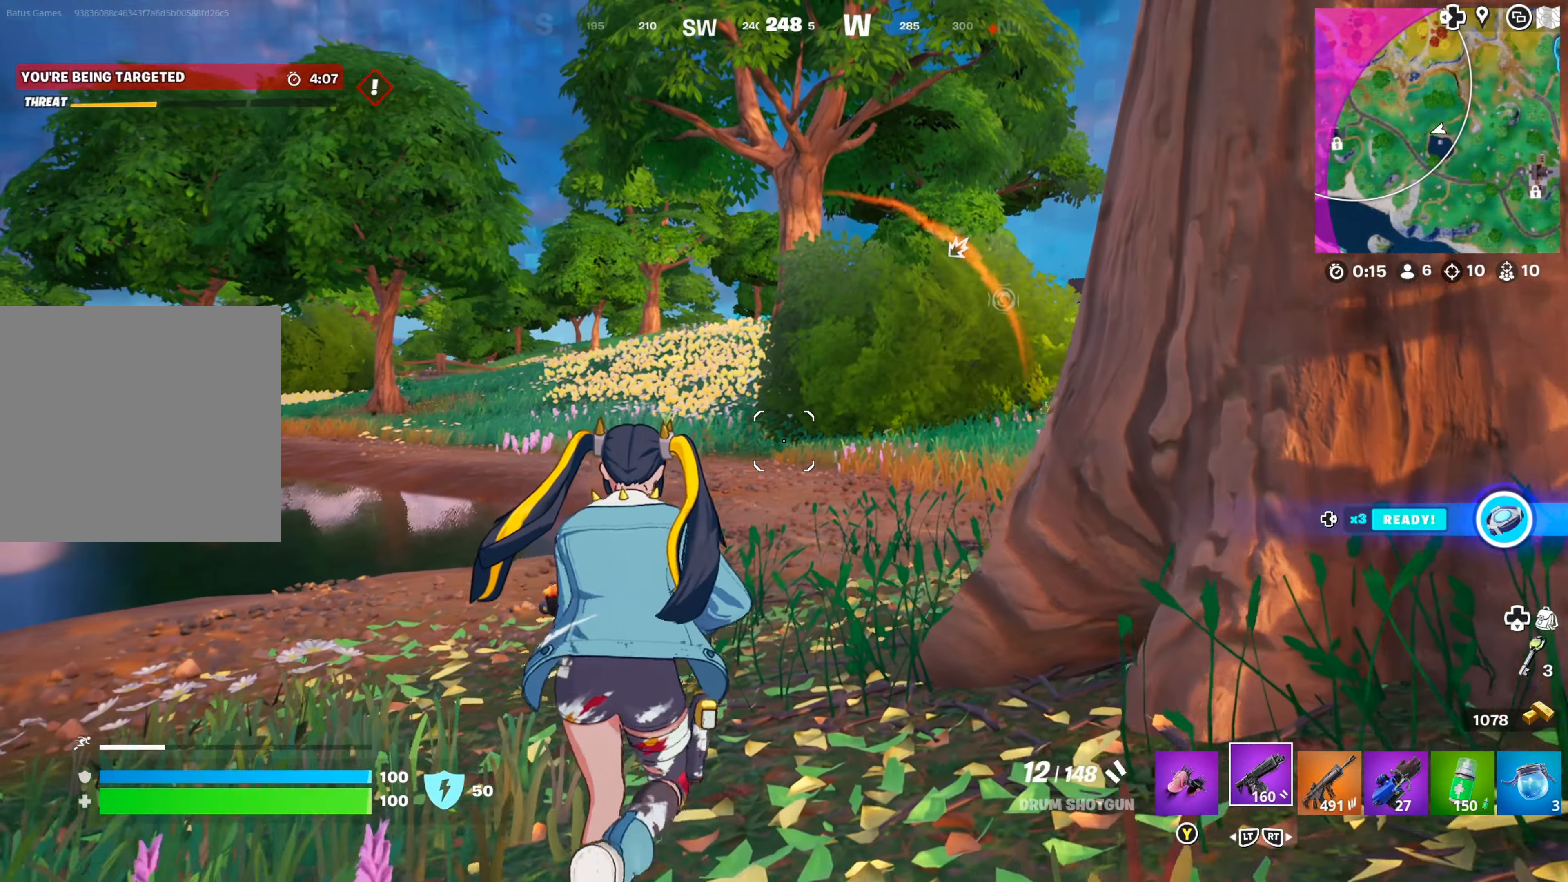
{"buttons": [], "left_stick": "up-right", "right_stick": "center", "events": [[133, "right_stick", "left"], [200, "left_stick", "up-right"], [316, "right_stick", "center"]]}
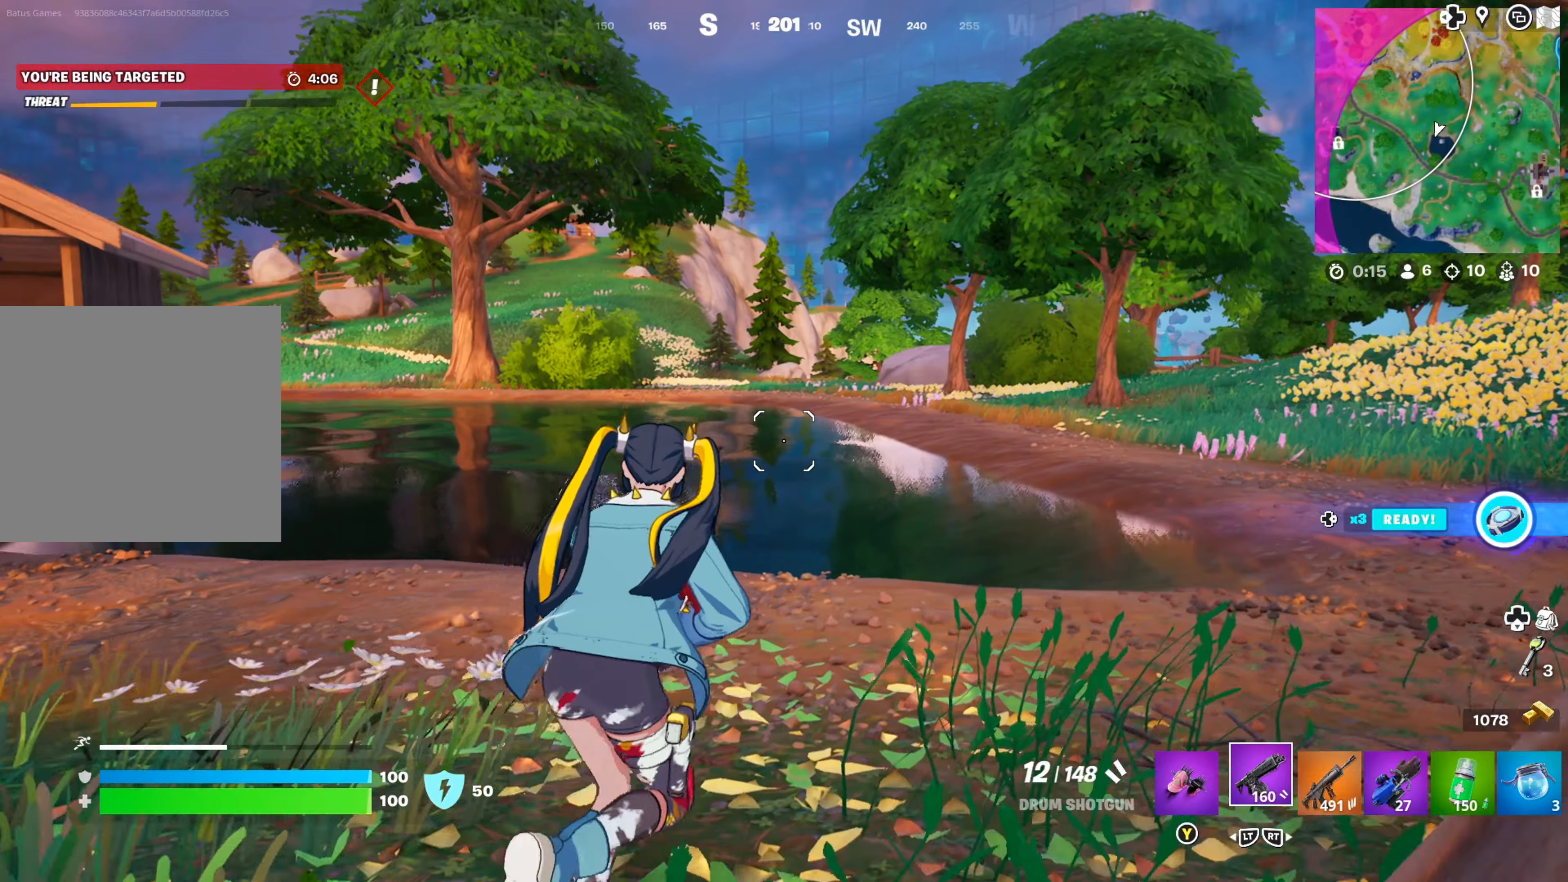
{"buttons": [], "left_stick": "up", "right_stick": "center", "events": [[150, "right_stick", "right"], [266, "left_stick", "up"], [350, "right_stick", "center"]]}
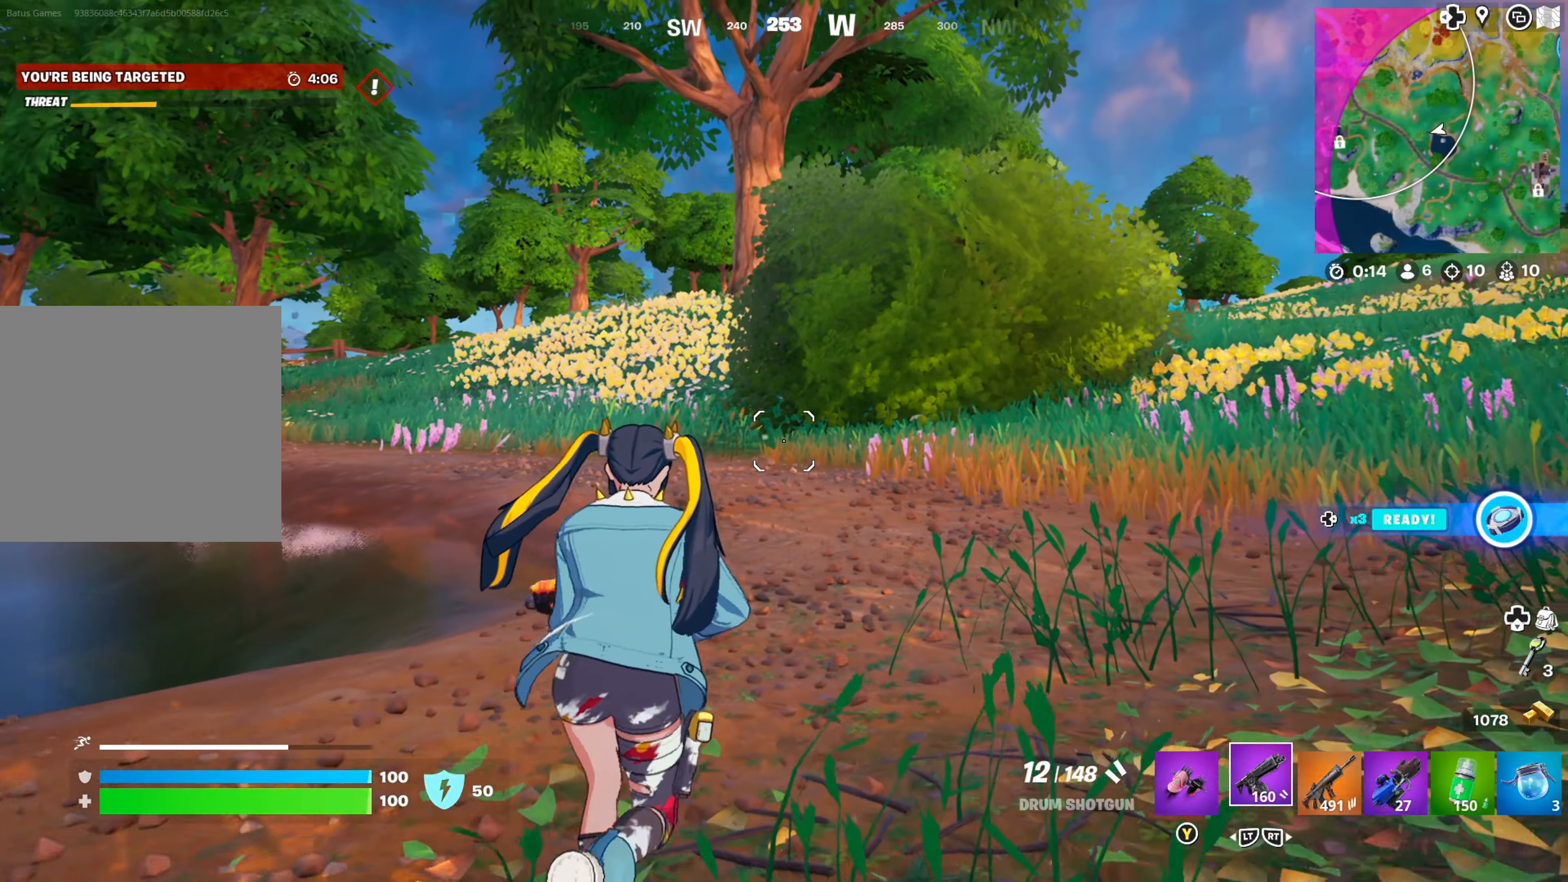
{"buttons": [], "left_stick": "up", "right_stick": "center", "events": [[50, "L3", "down"], [200, "L3", "up"], [216, "right_stick", "right"], [383, "right_stick", "center"]]}
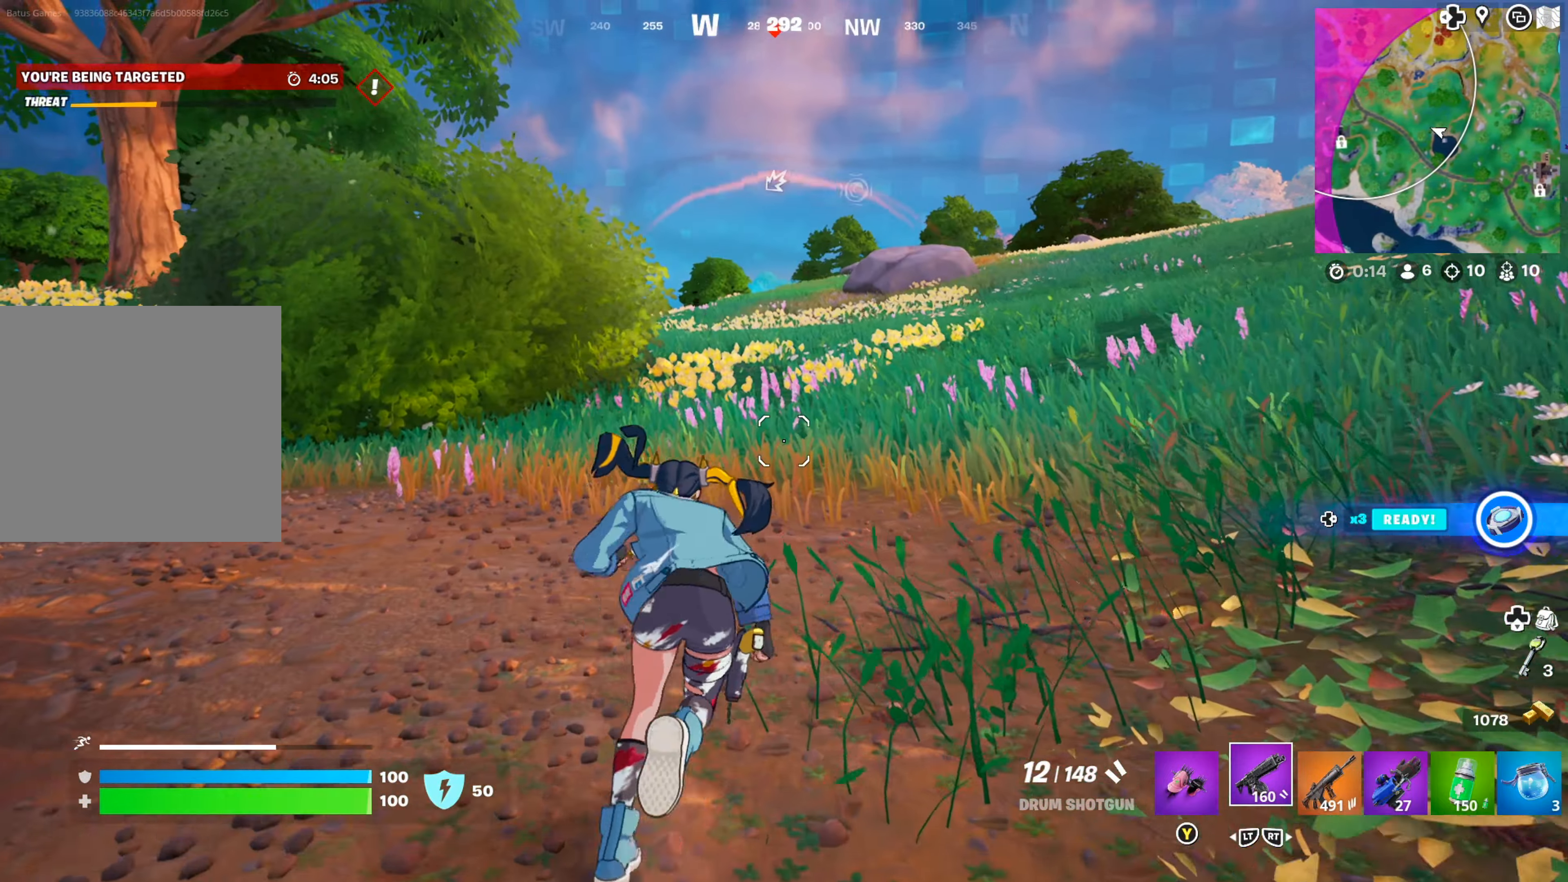
{"buttons": [], "left_stick": "up", "right_stick": "center", "events": []}
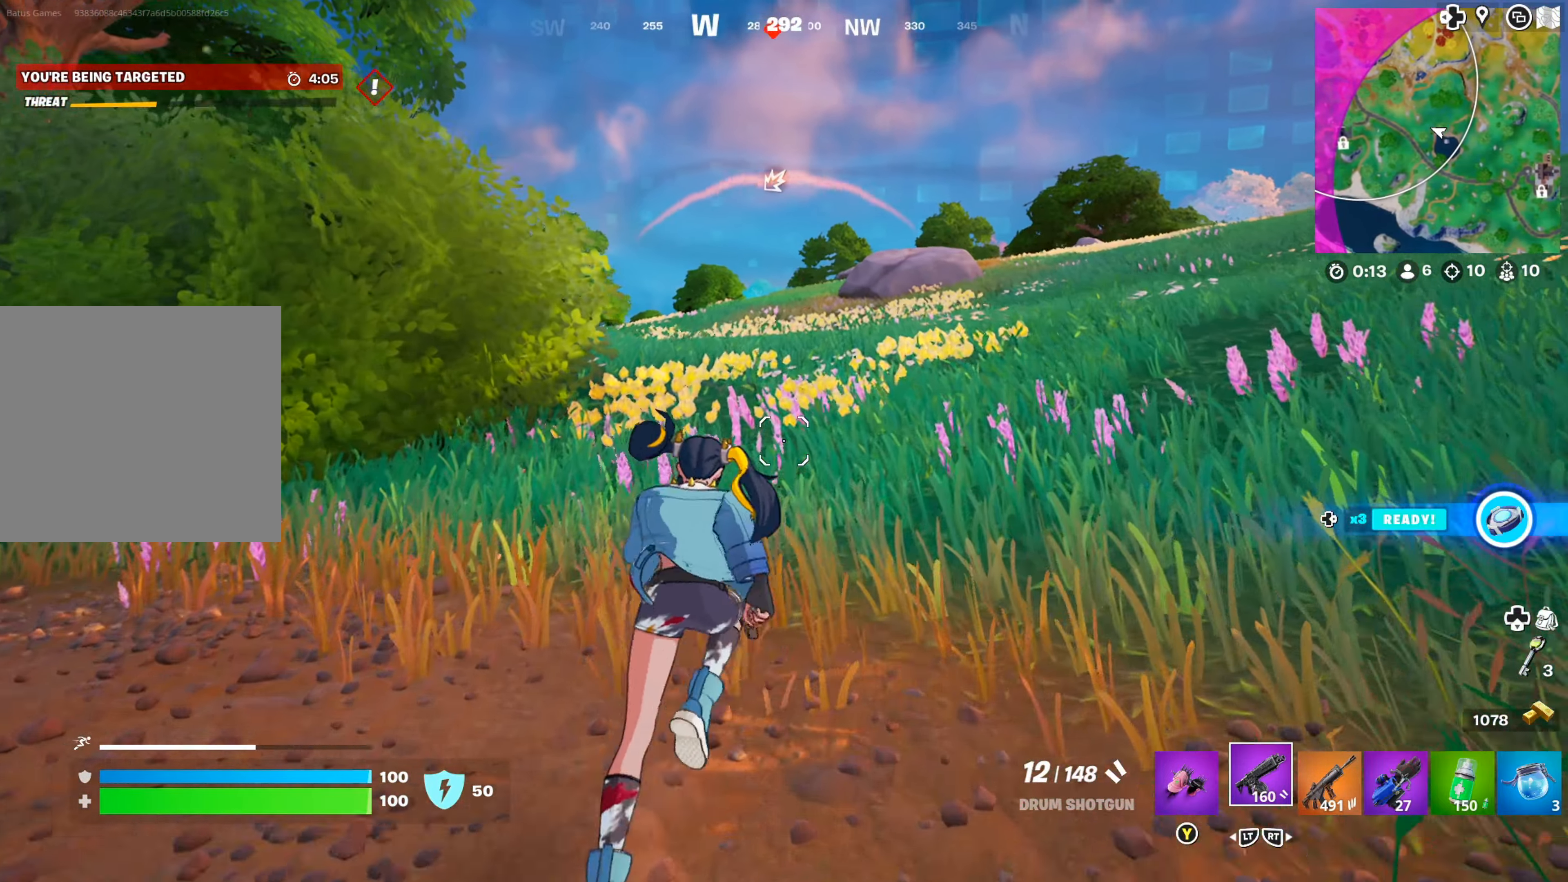
{"buttons": [], "left_stick": "up", "right_stick": "center", "events": [[16, "A", "down"], [83, "A", "up"], [216, "right_stick", "left"], [333, "right_stick", "center"]]}
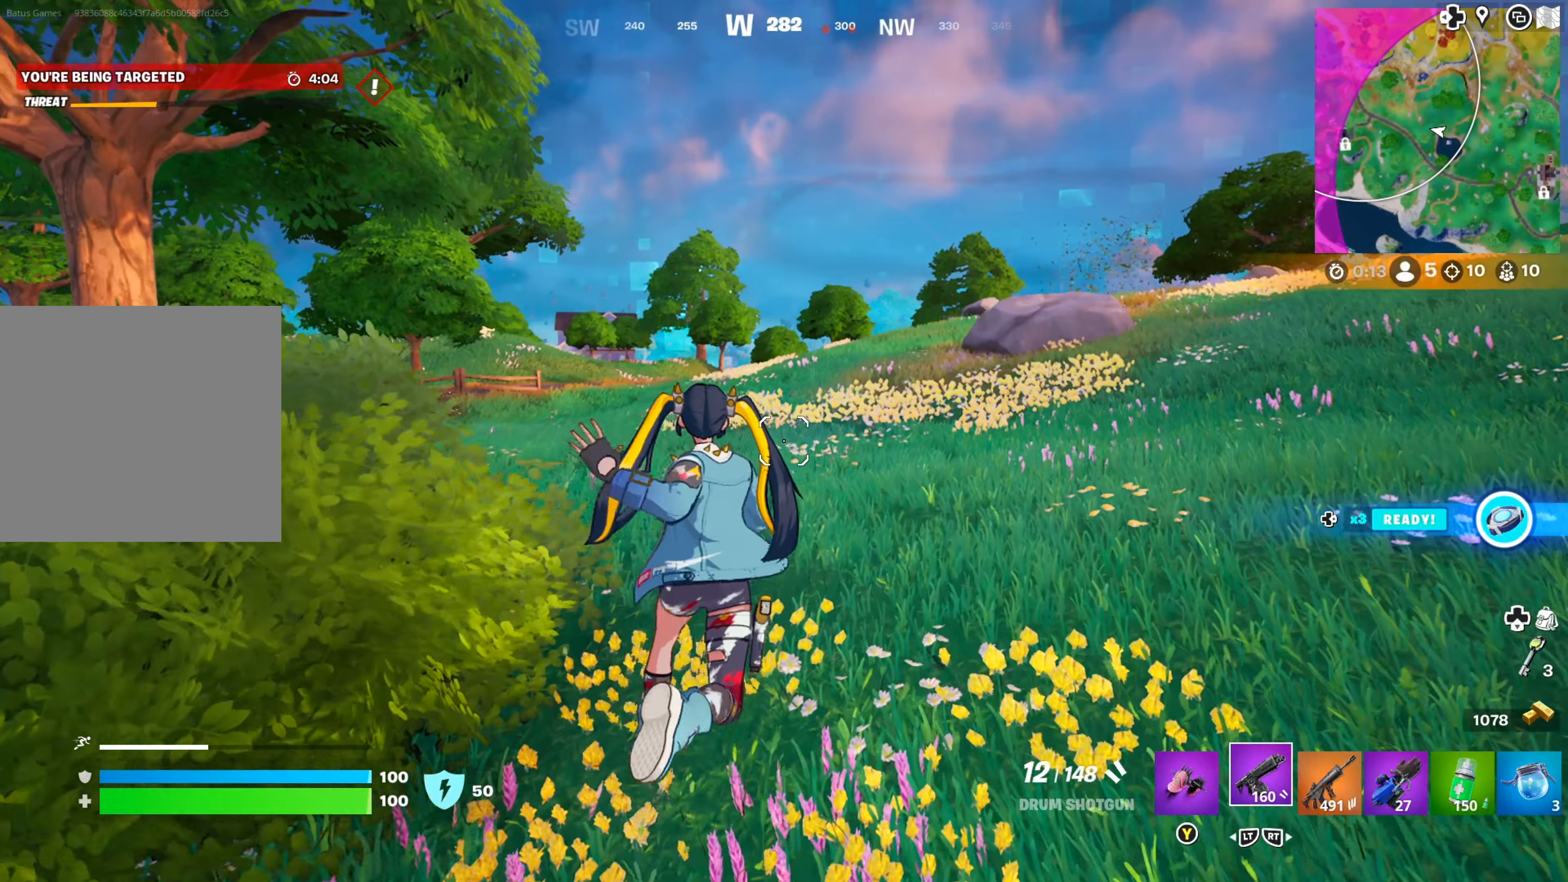
{"buttons": [], "left_stick": "up", "right_stick": "center", "events": []}
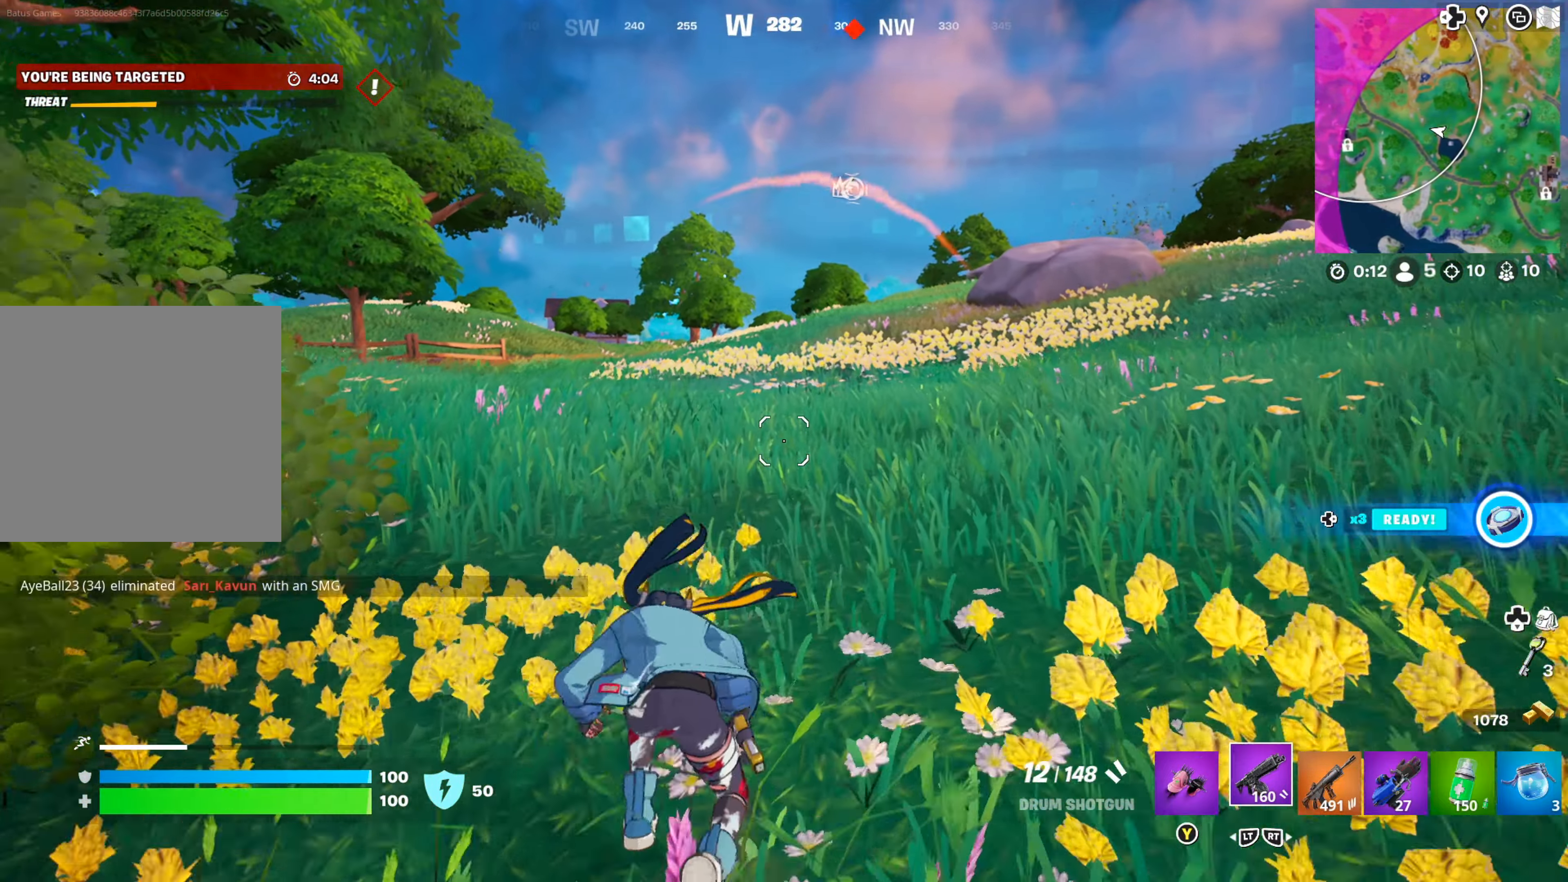
{"buttons": [], "left_stick": "up", "right_stick": "center", "events": [[83, "A", "down"], [166, "A", "up"]]}
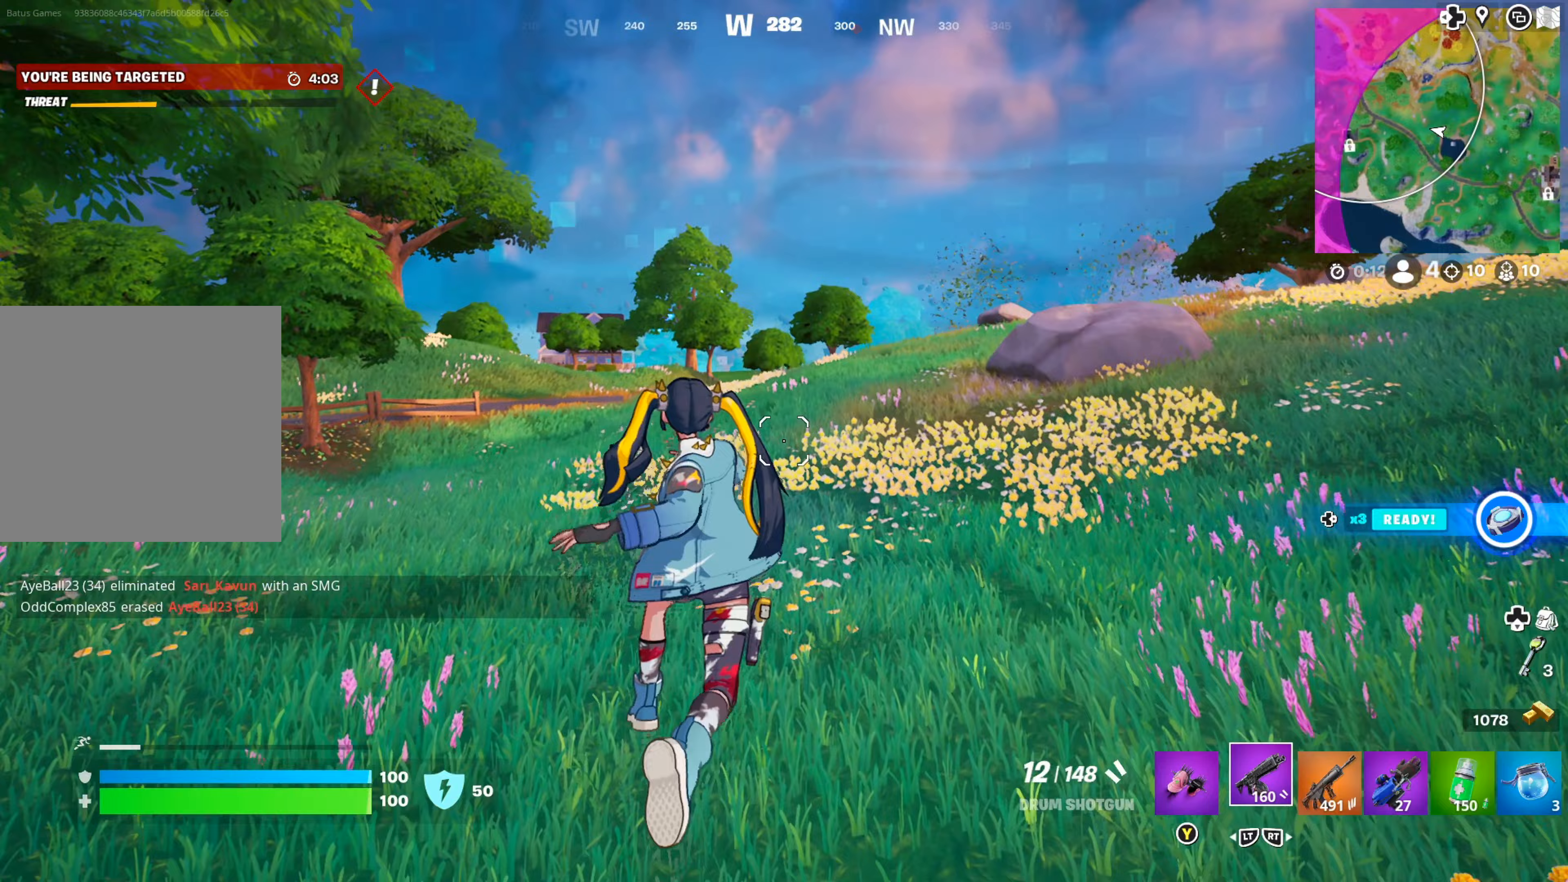
{"buttons": [], "left_stick": "up", "right_stick": "right", "events": [[450, "right_stick", "right"]]}
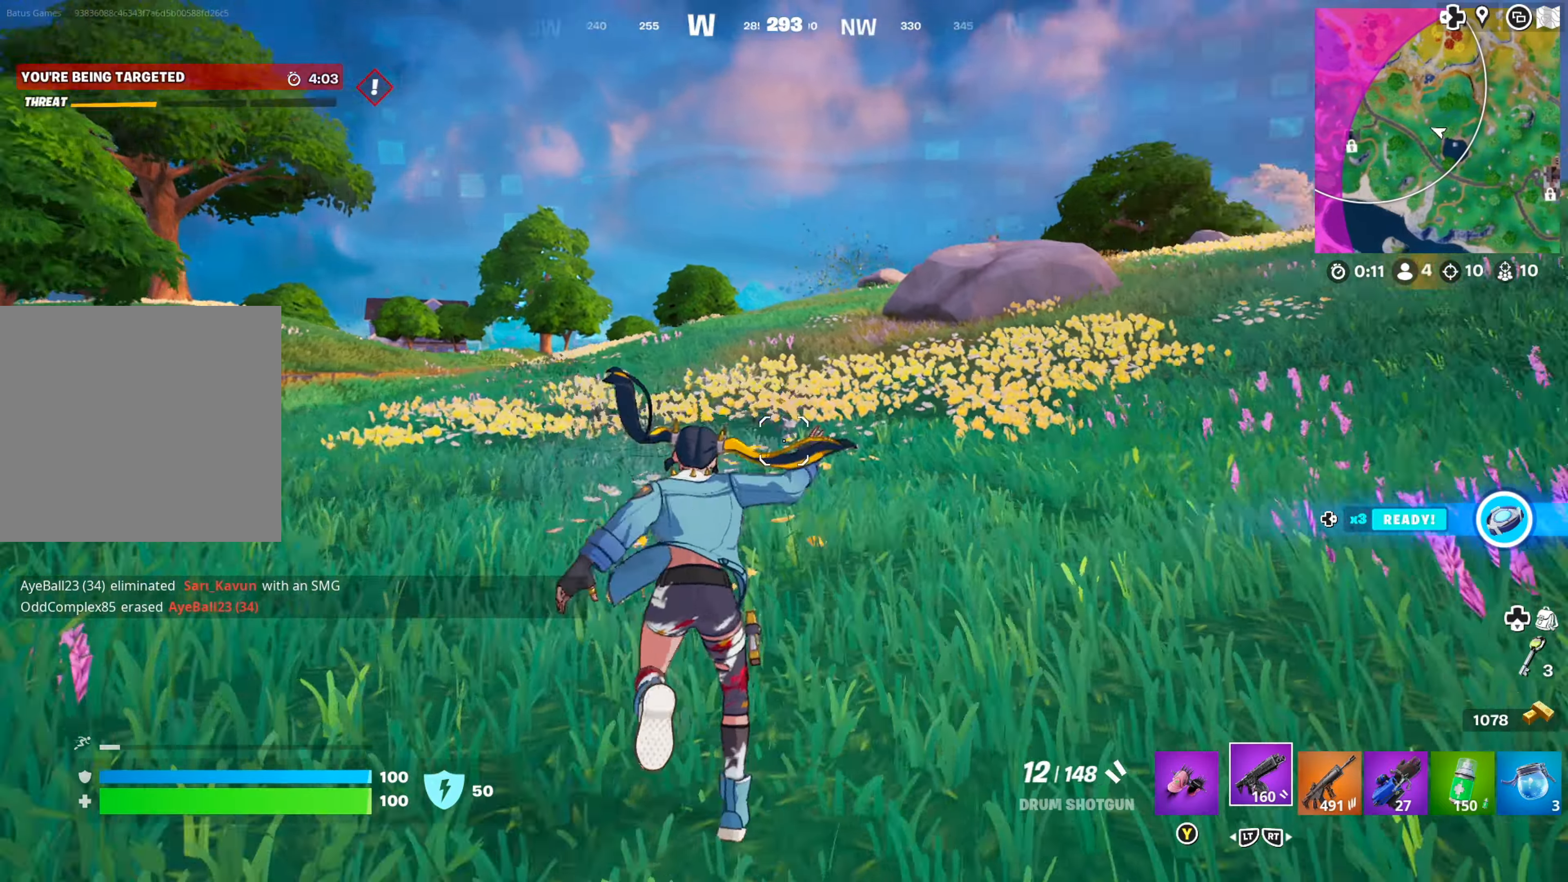
{"buttons": [], "left_stick": "up", "right_stick": "left", "events": [[83, "right_stick", "center"], [217, "A", "down"], [317, "A", "up"], [417, "right_stick", "left"]]}